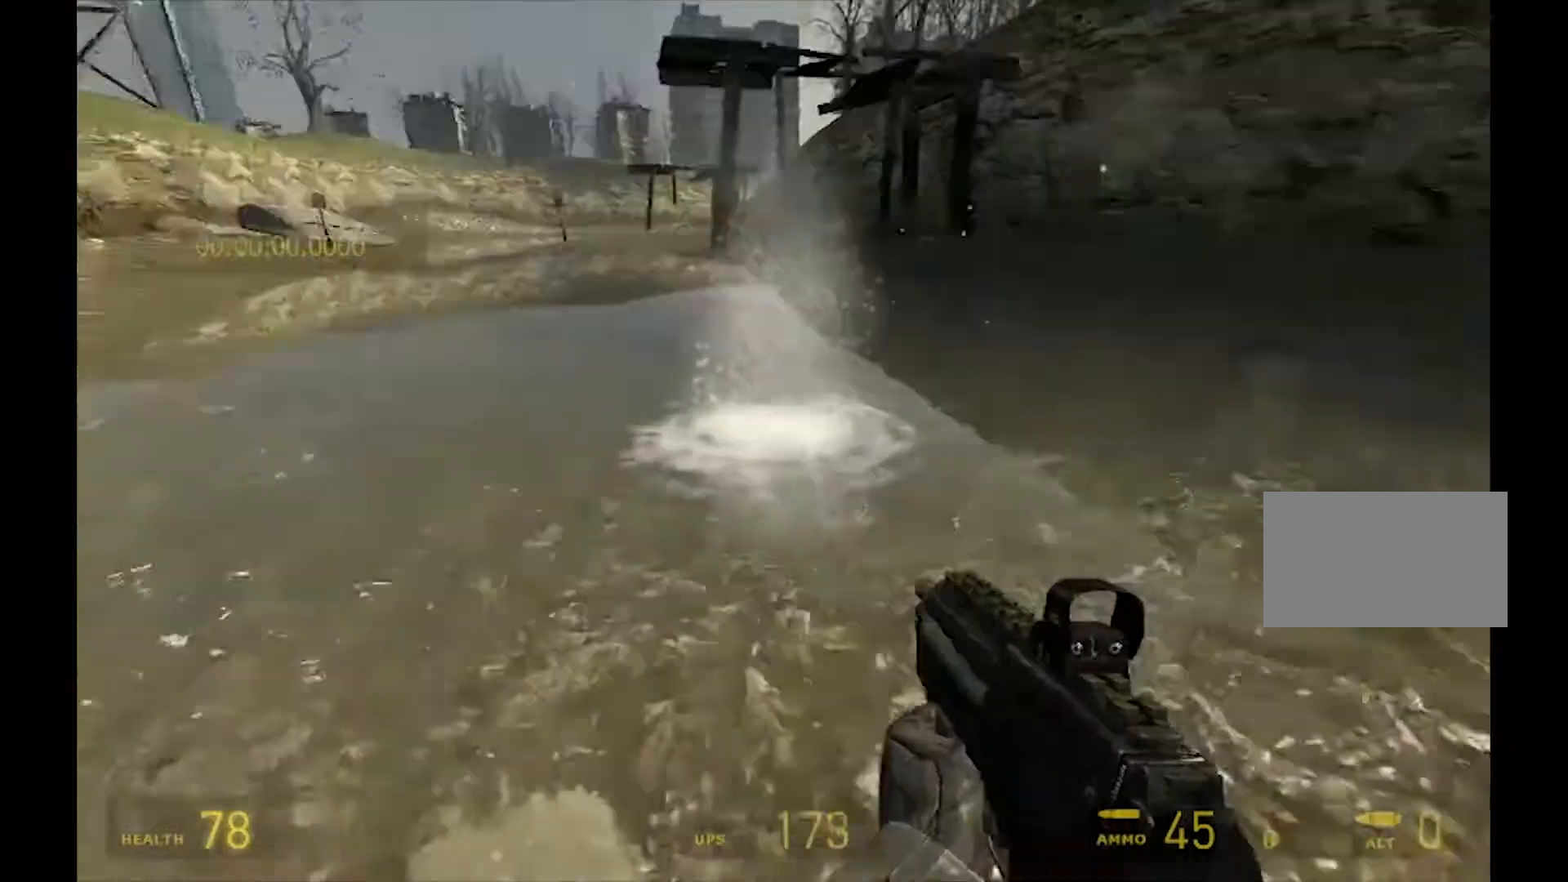
Gameplay with keyboard and mouse; each line is a JSON object with the keys and mouse buttons held at the frame after it. "events" lists presses ("down") and releases ("up") of "1", "2", "3", "4", "5", "a", "alt", "c", "ctrl", "d", "e", "f", "q", "r", "s", "shift", "space", "tab", "v", "w", "x", "z", "mouse_left", "mouse_wheel", "mouse_right", "mouse_mb4" and "mouse_mb5" between this image and that frame as [ms after this image, input, new state], when the widget could be followed in between. "mouse_left", "mouse_wheel", "mouse_right", "mouse_mb4", "mouse_mb5" = the "left", "wheel", "right", "mb4", "mb5" buttons of the "mouse" list. No other keys are recorded. "wheel" means that the mouse wheel is clicked or scrolled. Mouse movement is not recorded.
{"keys": ["a"], "mouse": ["mb5"], "events": [[367, "mouse_mb5", "down"], [467, "shift", "up"]]}
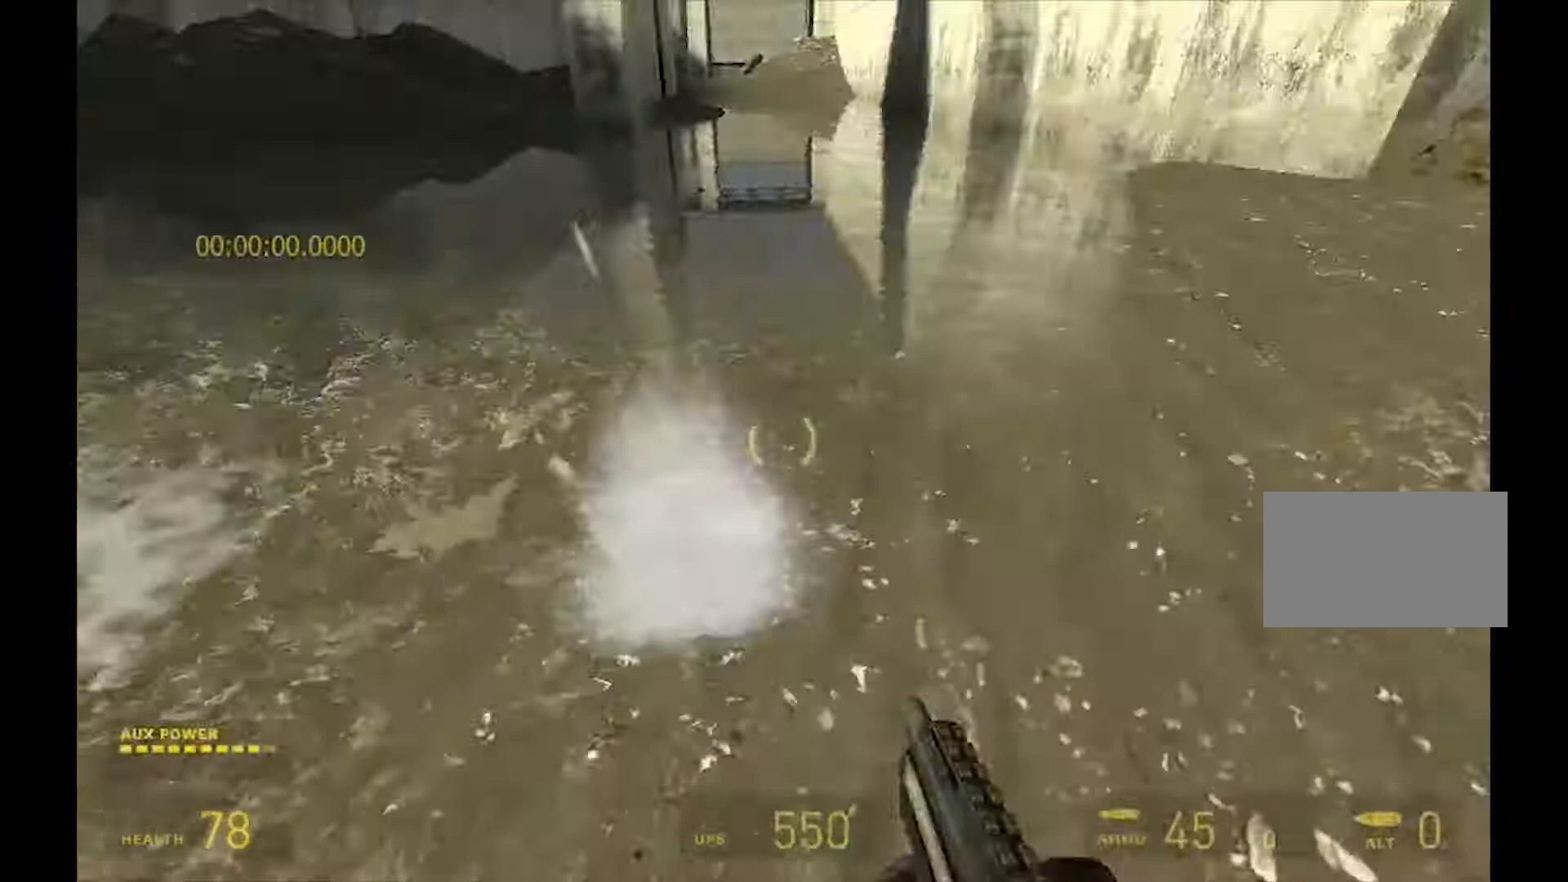
{"keys": ["a"], "mouse": ["mb4"], "events": [[67, "a", "up"], [67, "d", "down"], [233, "mouse_mb4", "down"], [267, "mouse_mb5", "up"], [333, "a", "down"], [367, "d", "up"]]}
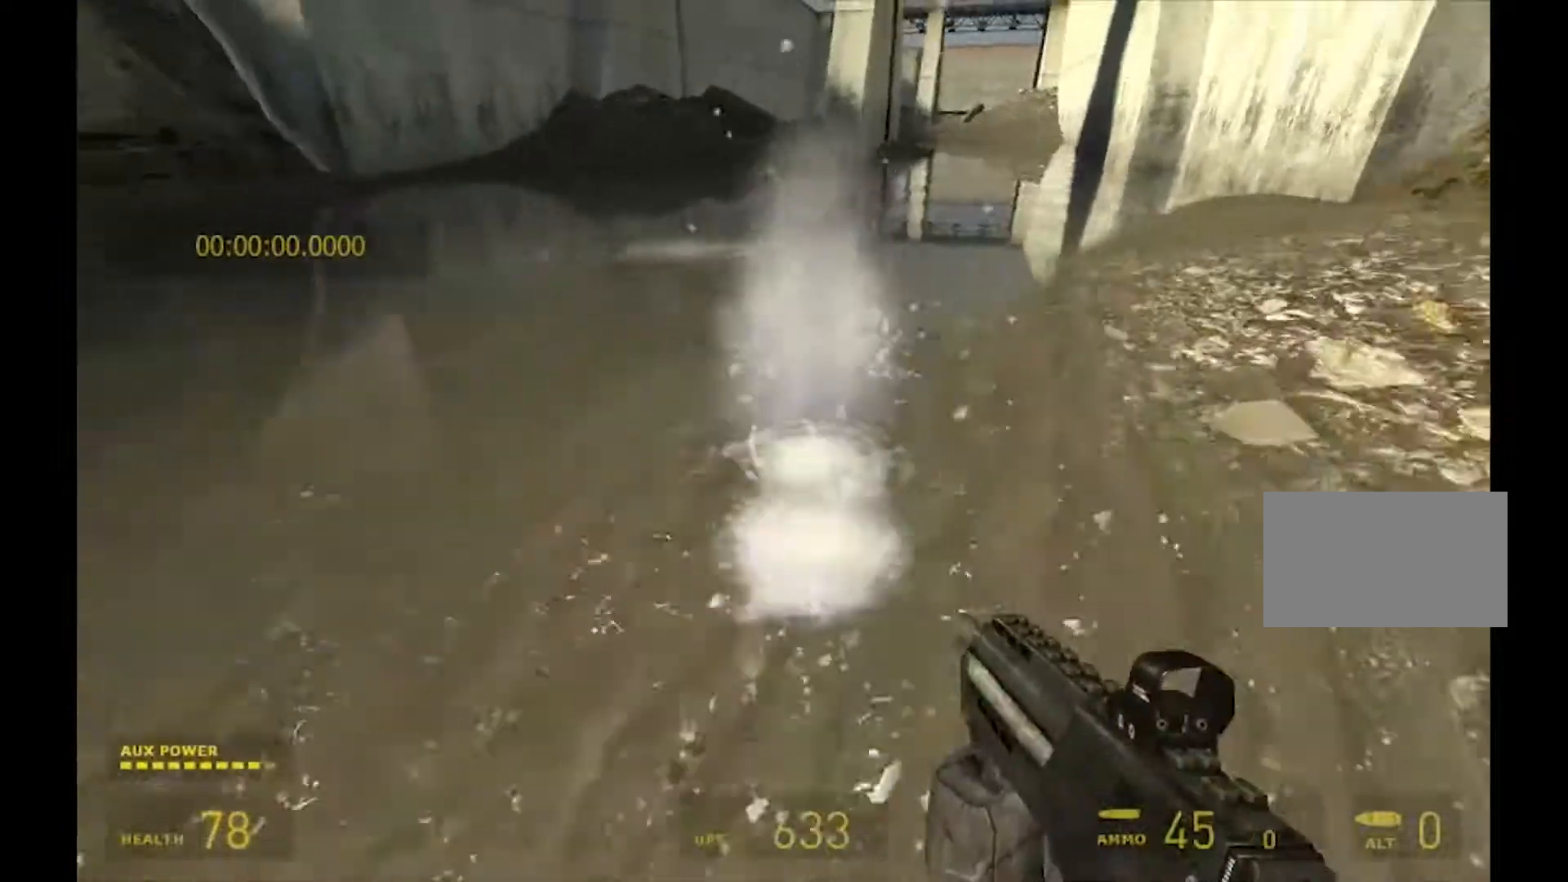
{"keys": ["a"], "mouse": ["mb5"], "events": [[133, "mouse_mb5", "down"], [267, "mouse_mb4", "up"]]}
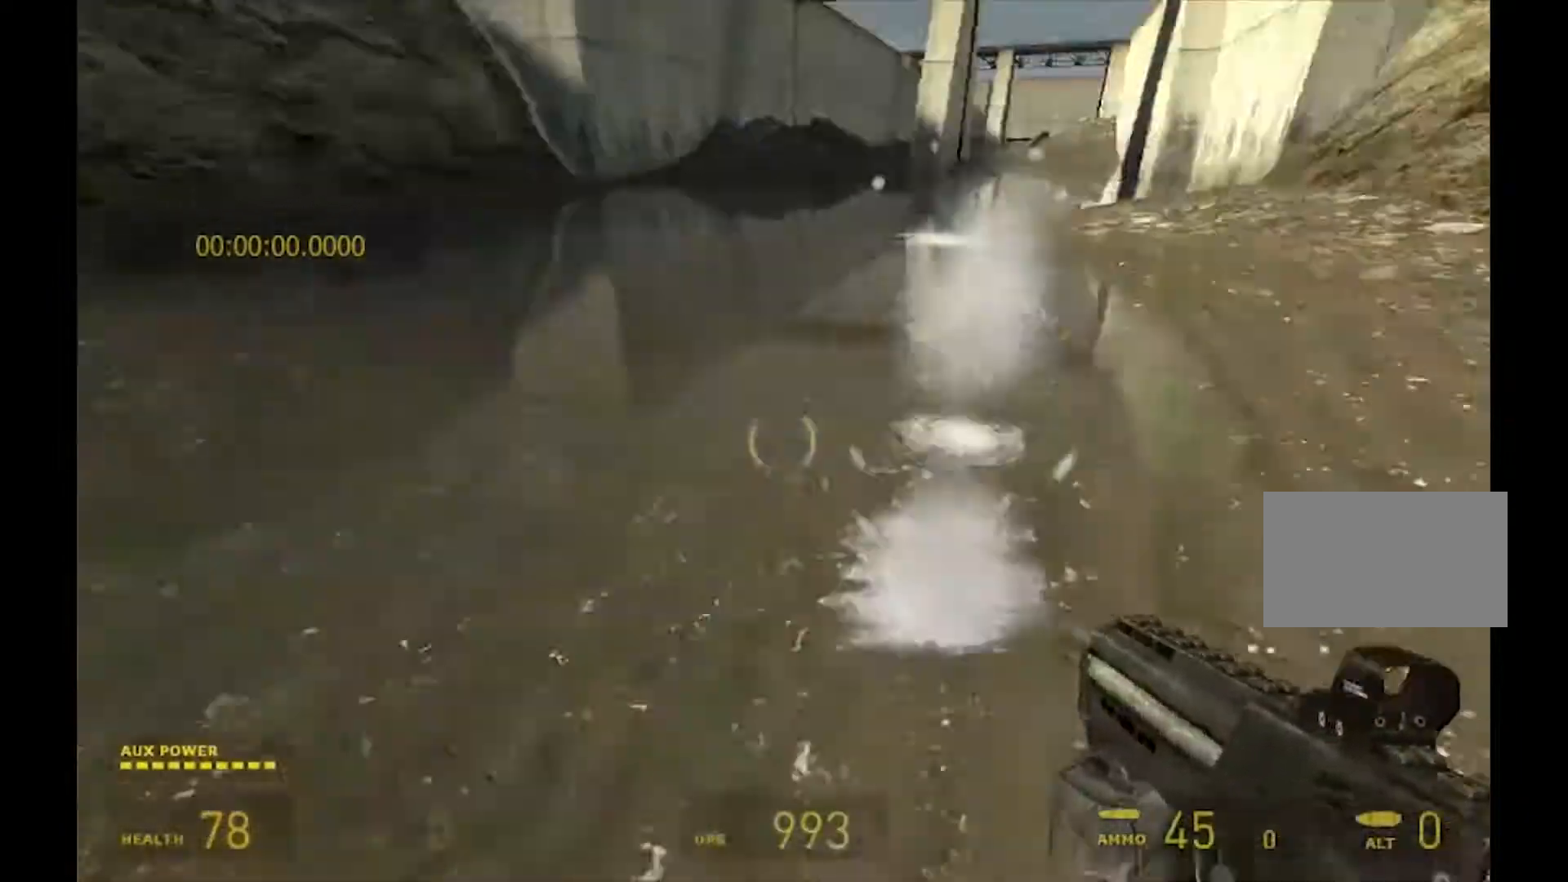
{"keys": ["a", "s"], "mouse": ["mb4"], "events": [[233, "mouse_mb5", "up"], [300, "mouse_mb4", "down"], [300, "s", "down"]]}
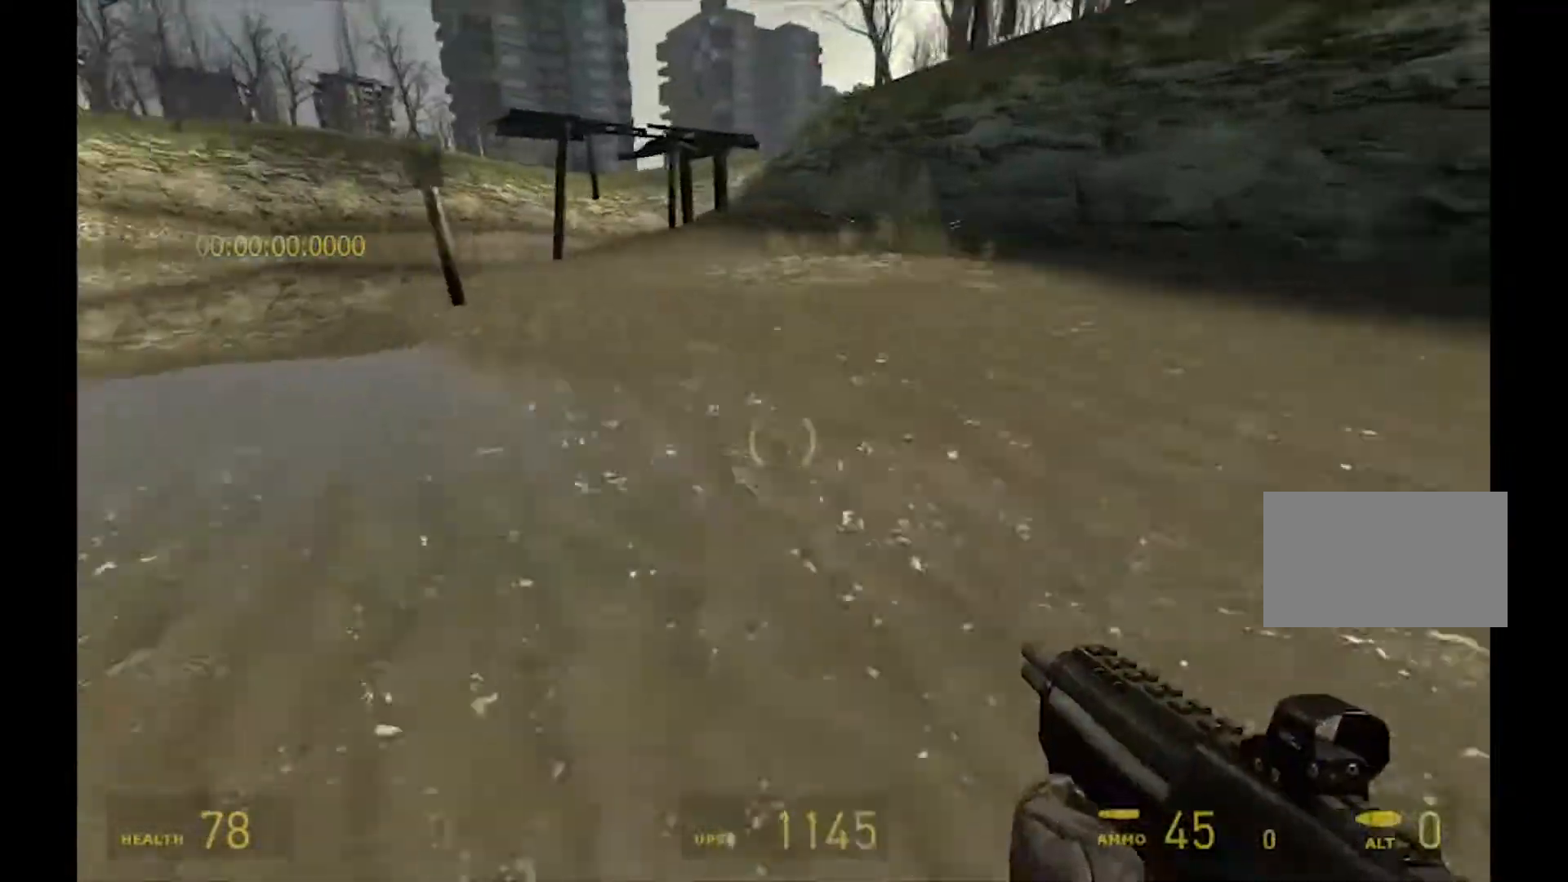
{"keys": ["a", "s"], "mouse": ["mb5"], "events": [[133, "s", "up"], [333, "mouse_mb5", "down"], [333, "s", "down"], [400, "mouse_mb4", "up"]]}
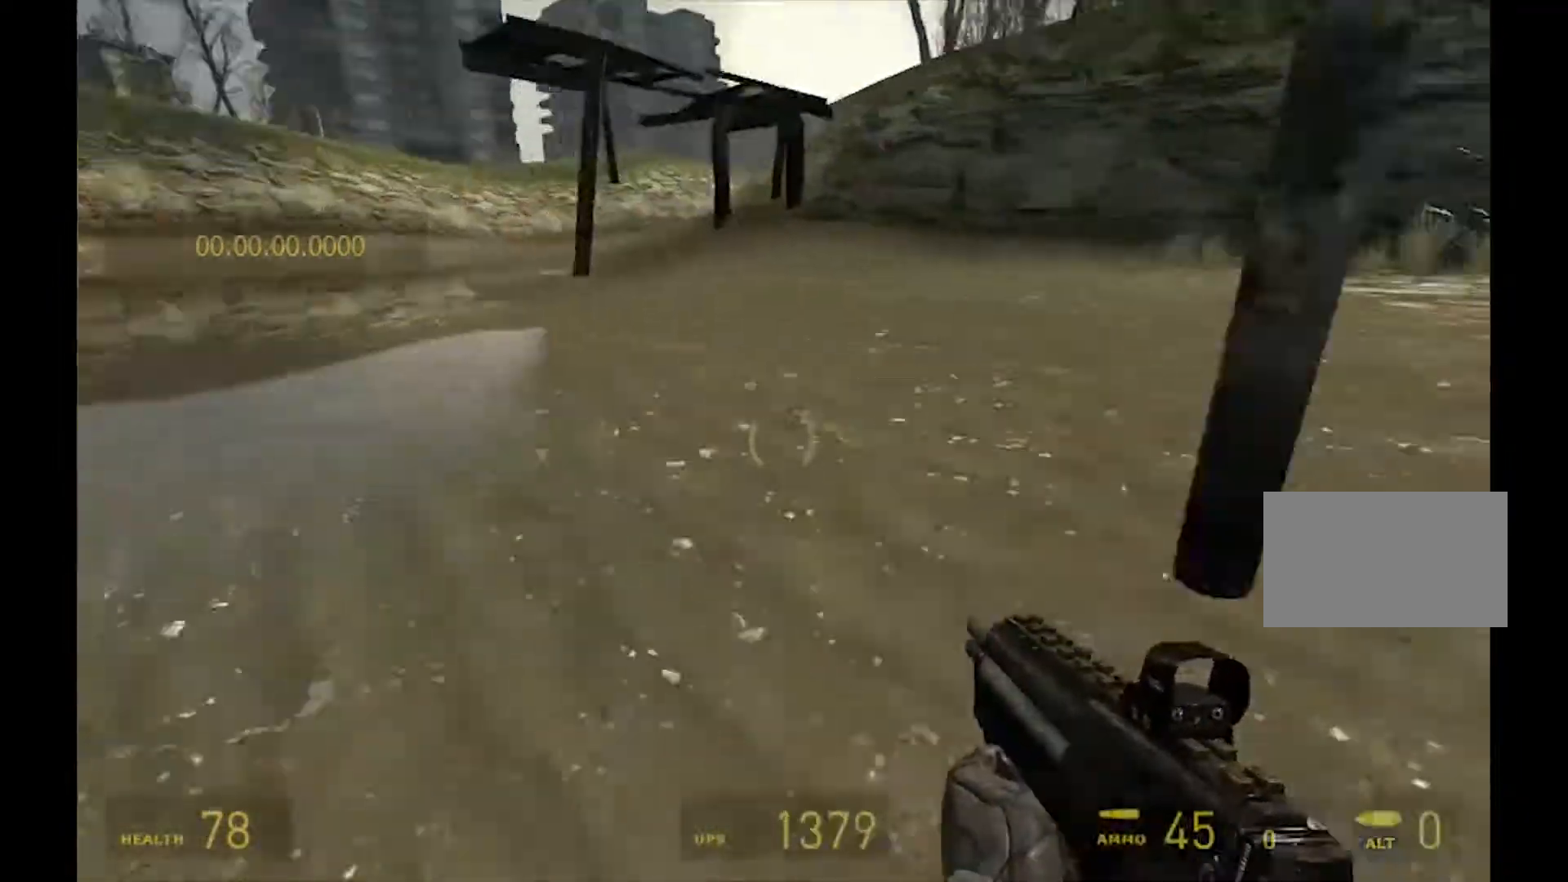
{"keys": ["a", "s"], "mouse": ["mb4"], "events": [[167, "s", "up"], [367, "mouse_mb5", "up"], [400, "s", "down"], [500, "mouse_mb4", "down"]]}
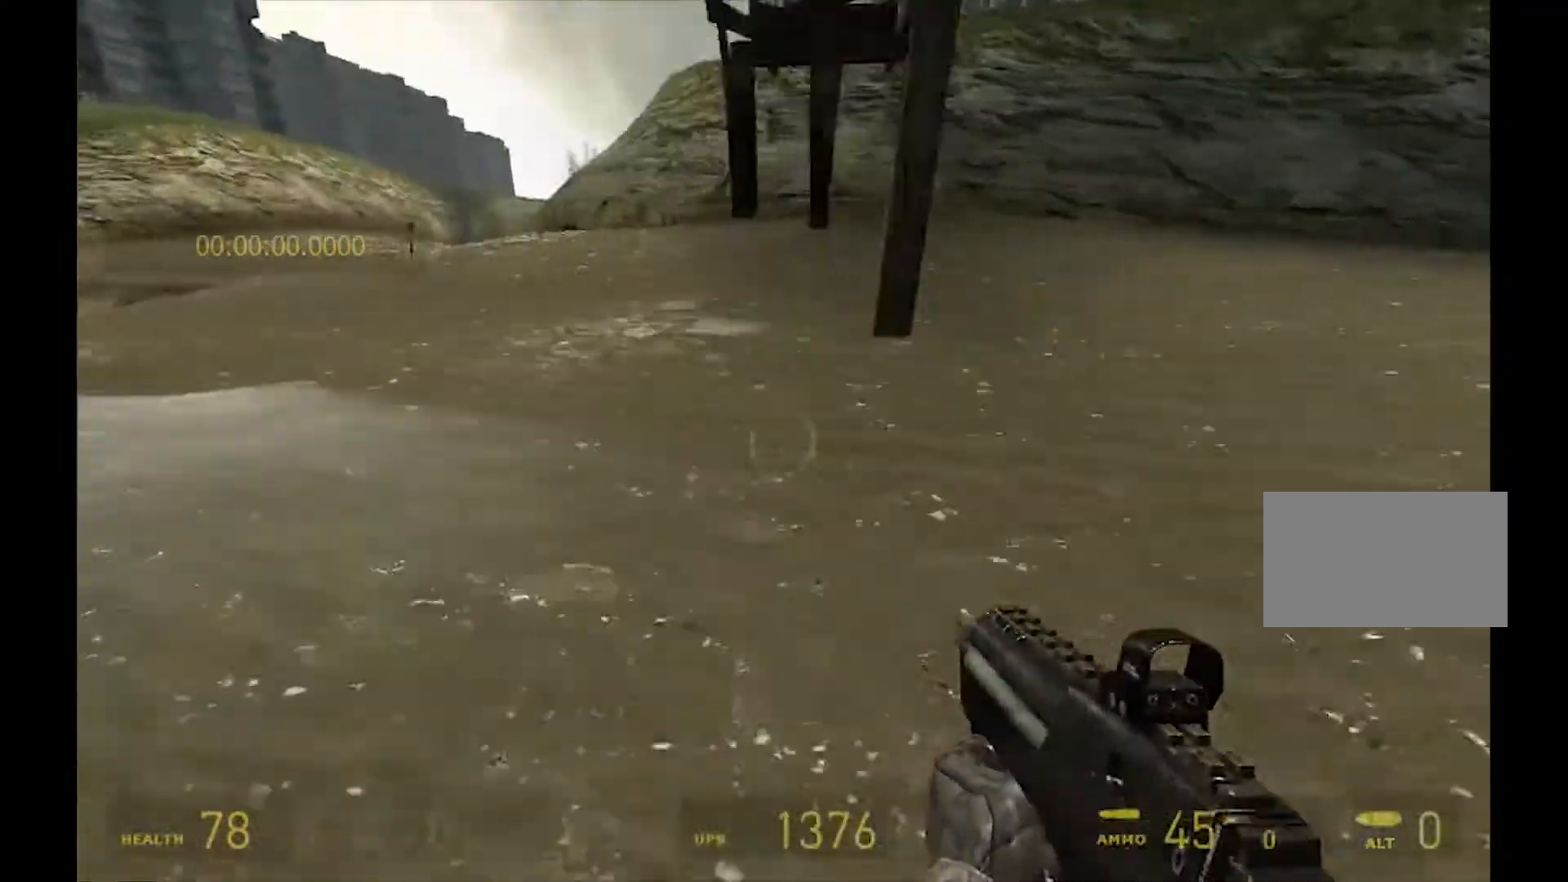
{"keys": ["a", "s"], "mouse": ["mb4", "mb5"], "events": [[367, "mouse_mb5", "down"]]}
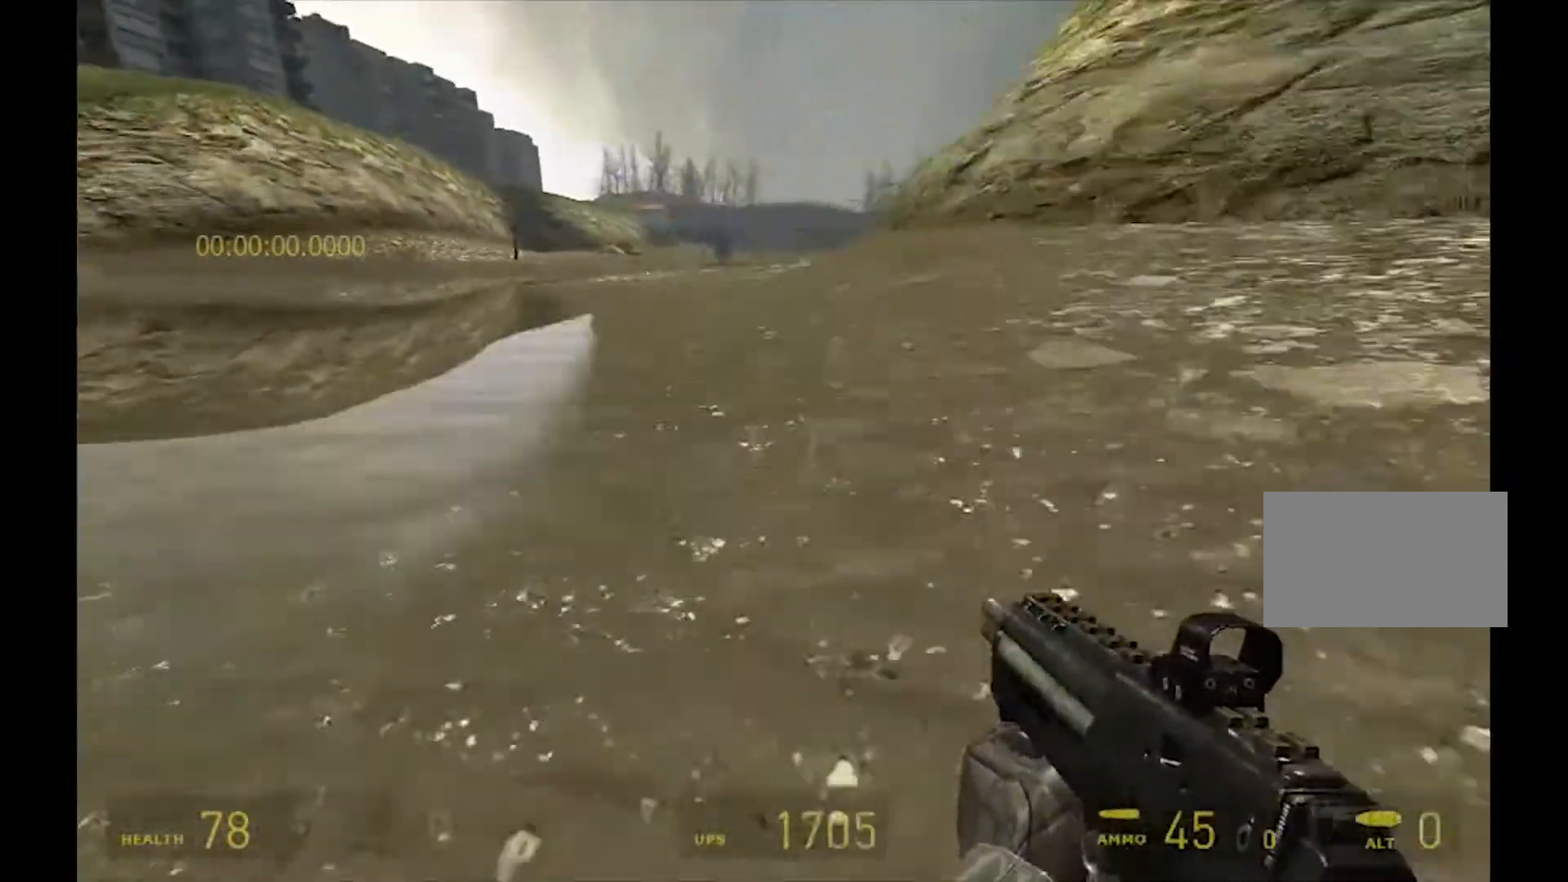
{"keys": ["a", "s"], "mouse": ["mb4", "mb5"], "events": [[67, "mouse_mb4", "up"], [133, "s", "up"], [200, "mouse_mb4", "down"], [233, "s", "down"], [333, "mouse_mb5", "up"], [500, "mouse_mb5", "down"]]}
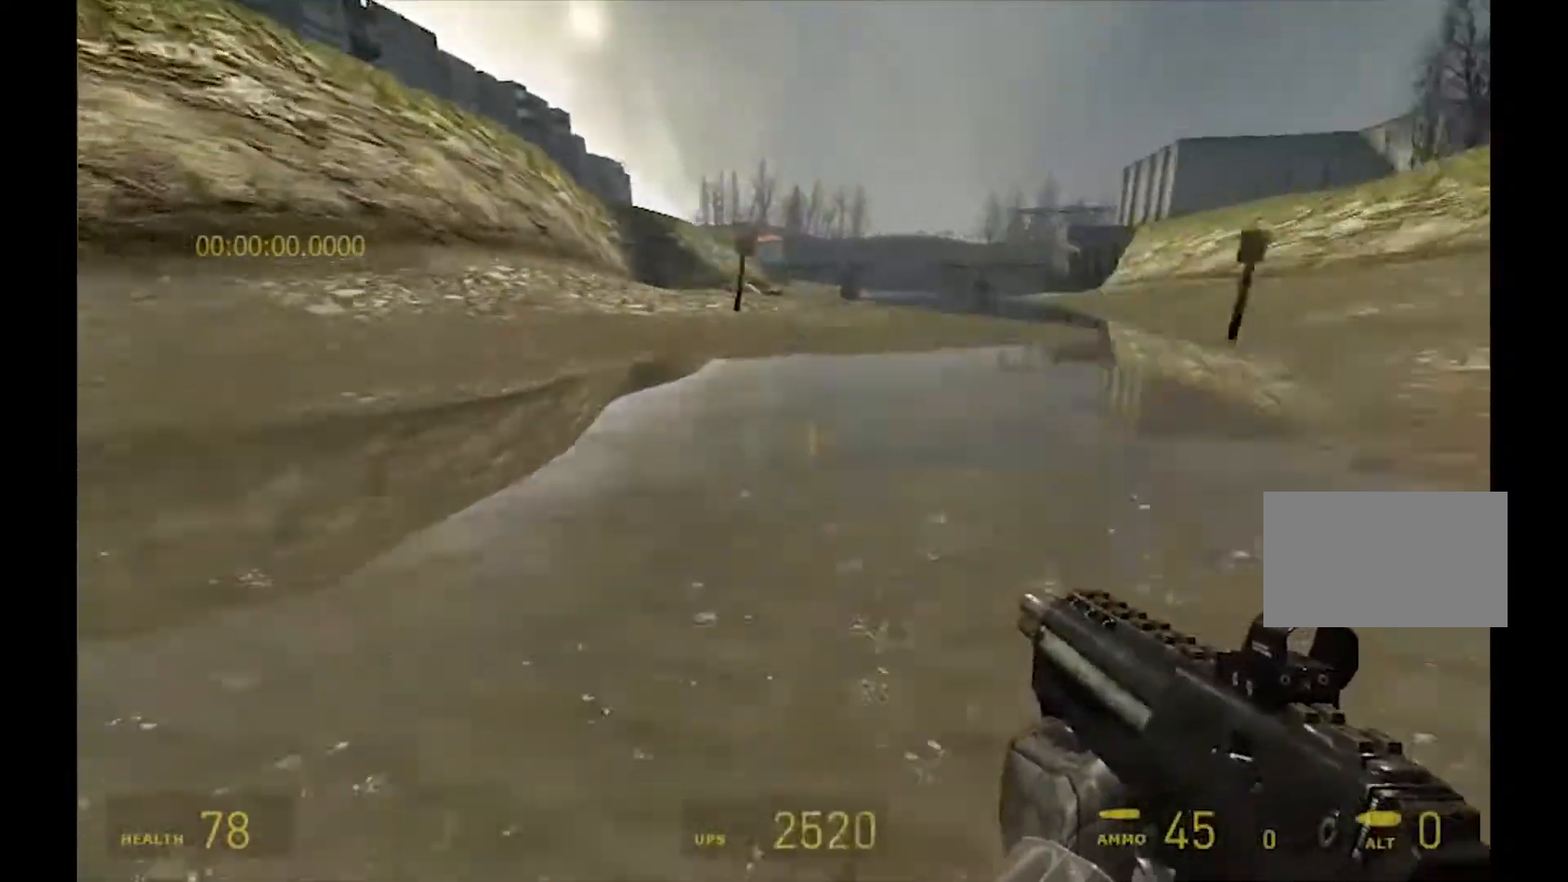
{"keys": ["d"], "mouse": ["mb5"], "events": [[100, "mouse_mb4", "up"], [333, "a", "up"], [333, "s", "up"], [367, "d", "down"]]}
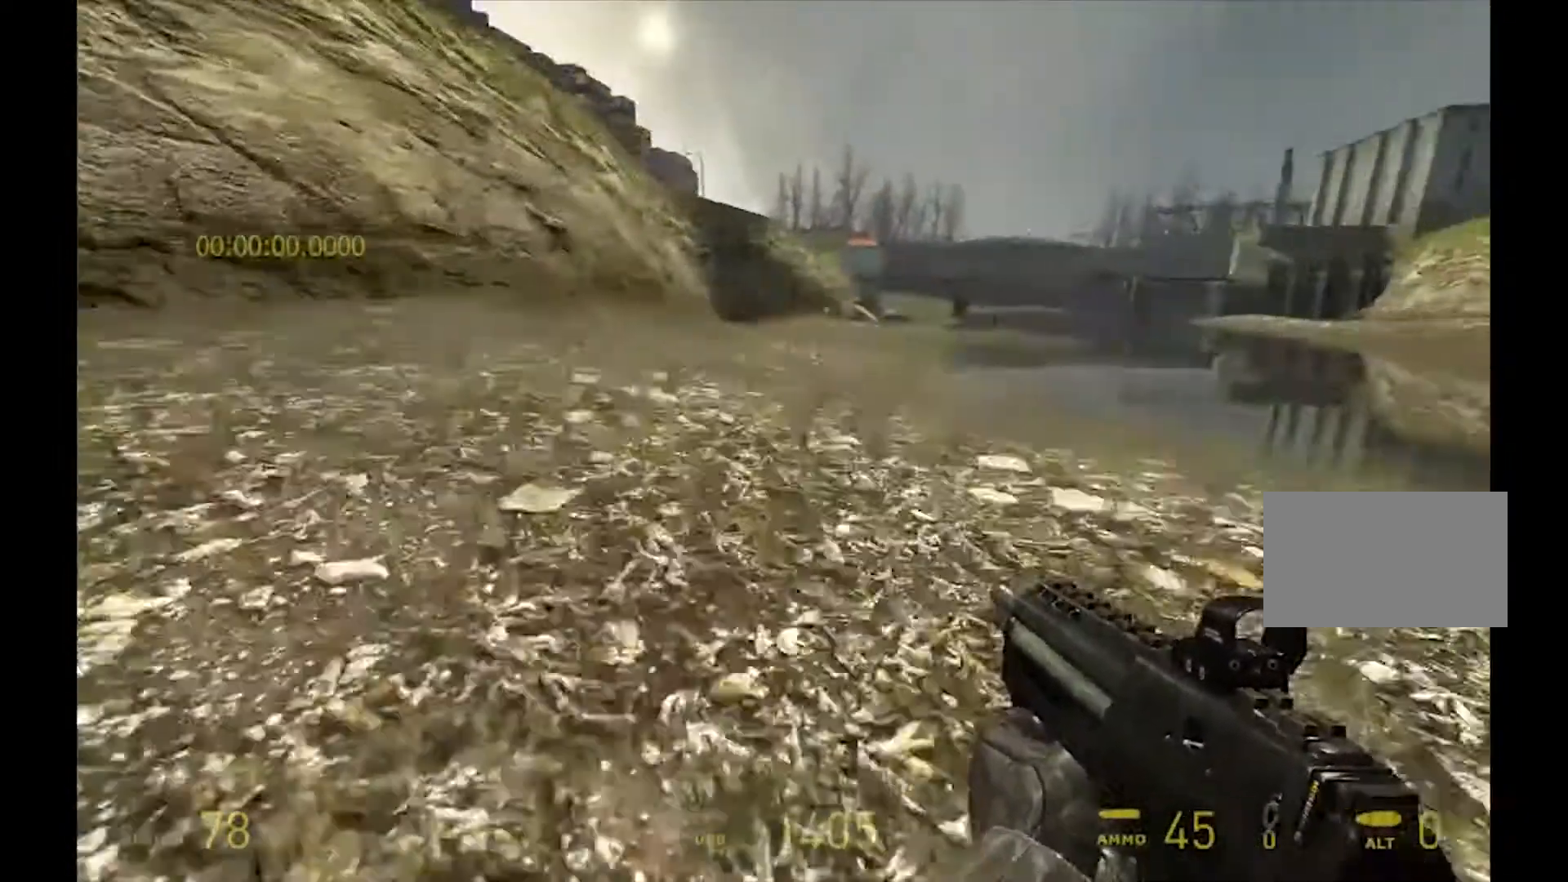
{"keys": ["d"], "mouse": []}
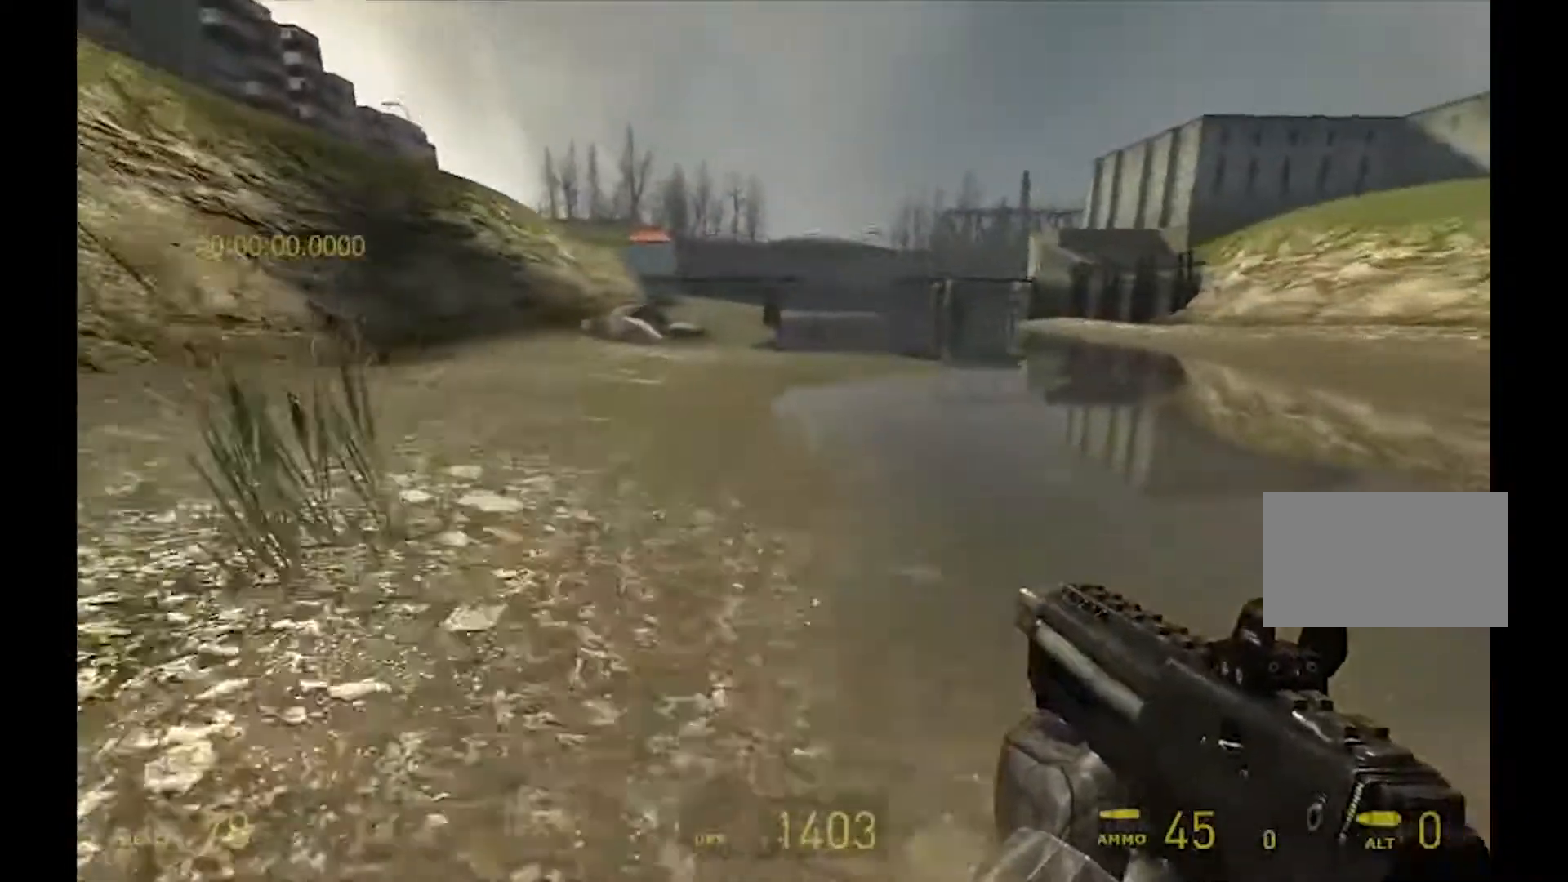
{"keys": ["d"], "mouse": ["mb4"]}
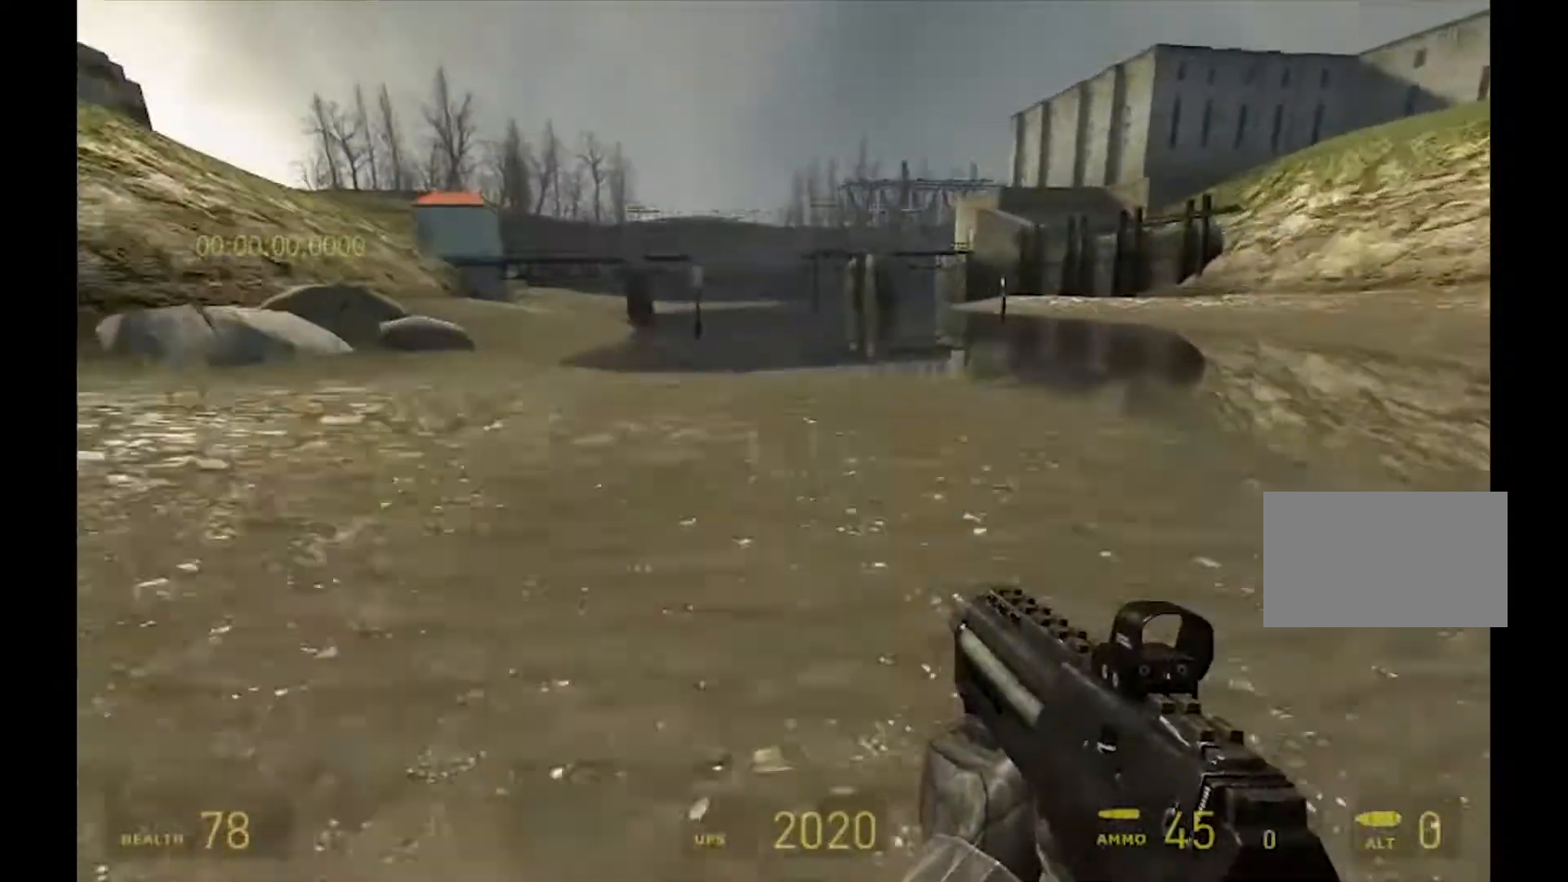
{"keys": ["a"], "mouse": ["mb5"], "events": [[167, "mouse_mb5", "down"], [167, "s", "down"], [233, "d", "up"], [267, "mouse_mb4", "up"], [300, "a", "down"], [400, "s", "up"]]}
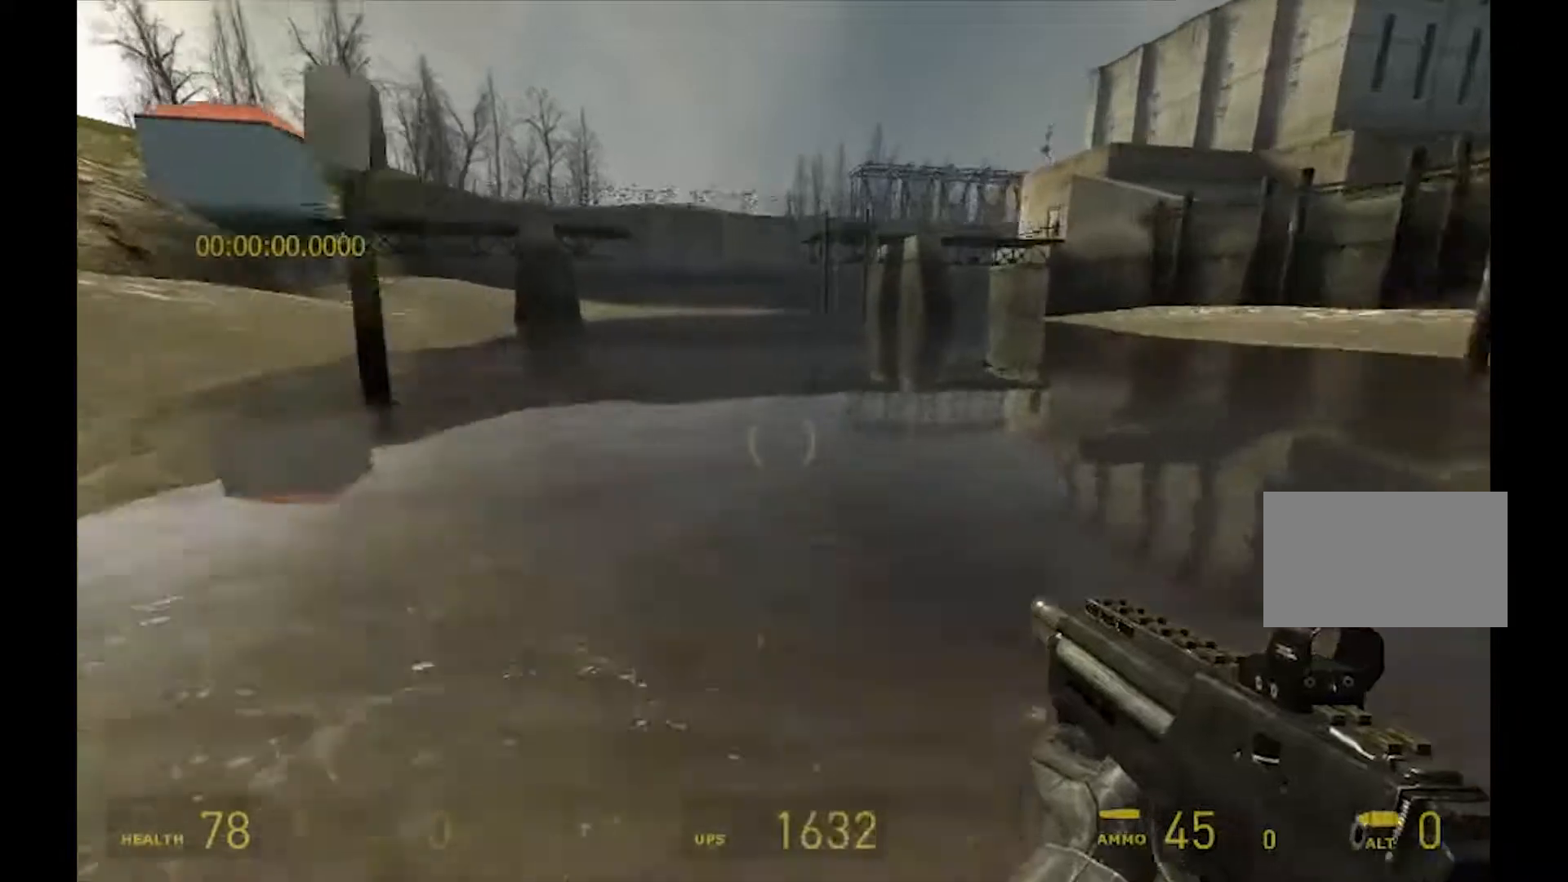
{"keys": ["d"], "mouse": ["mb4"], "events": [[133, "s", "down"], [167, "mouse_mb4", "down"], [233, "mouse_mb5", "up"], [333, "s", "up"], [400, "a", "up"], [433, "d", "down"]]}
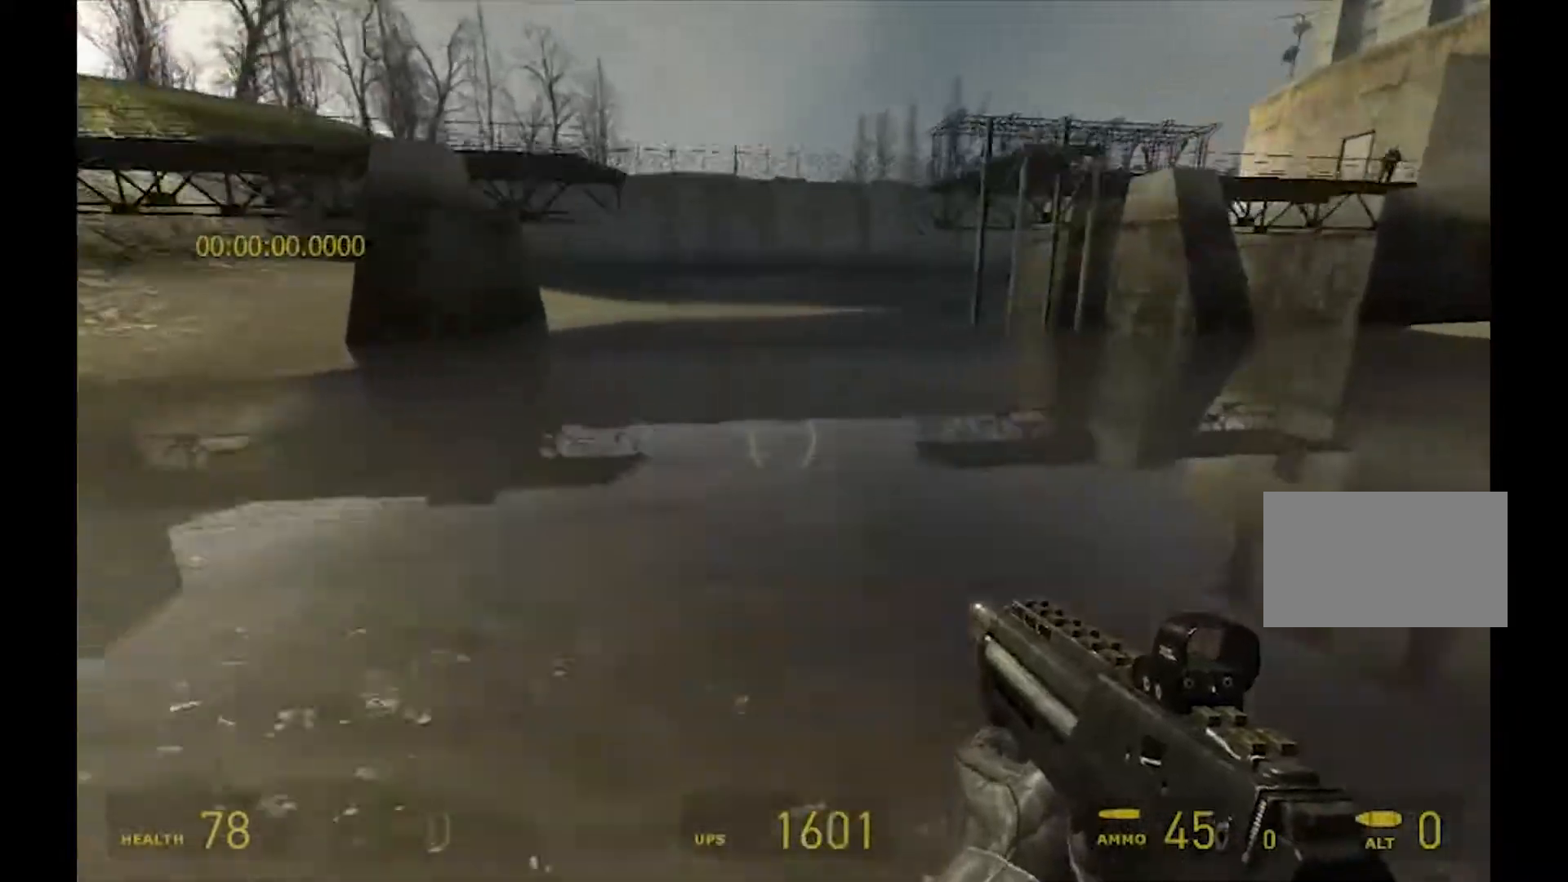
{"keys": ["d"], "mouse": ["mb5"], "events": [[67, "mouse_mb4", "up"], [67, "mouse_mb5", "down"], [100, "s", "down"], [367, "s", "up"]]}
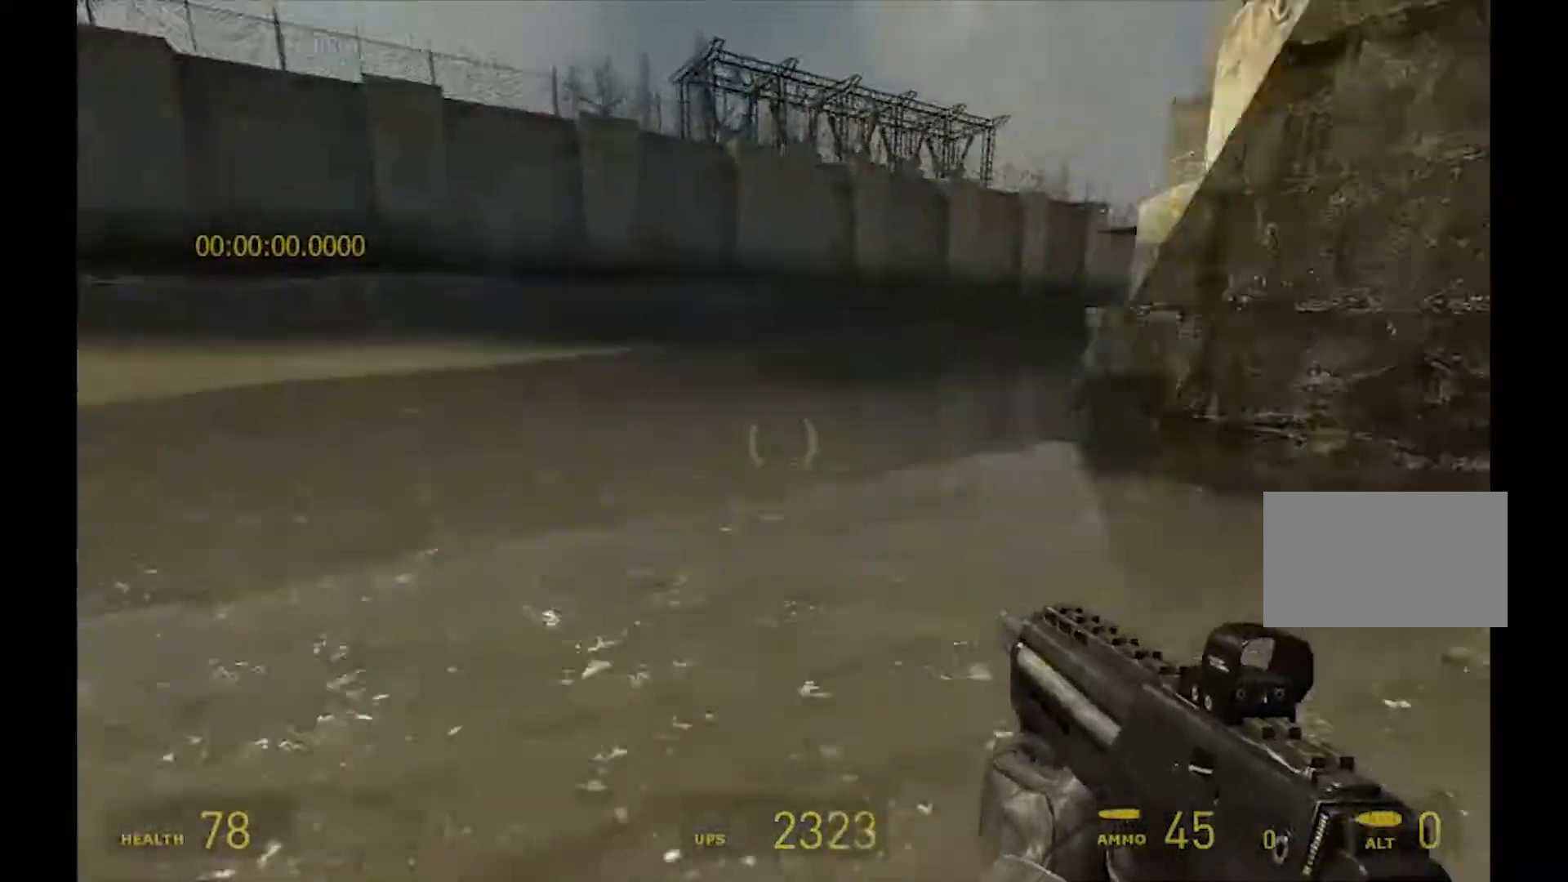
{"keys": ["a", "s"], "mouse": ["mb4", "mb5"], "events": [[33, "mouse_mb4", "down"], [67, "mouse_mb5", "up"], [67, "s", "down"], [200, "a", "down"], [233, "d", "up"], [267, "s", "up"], [400, "mouse_mb5", "down"], [400, "s", "down"]]}
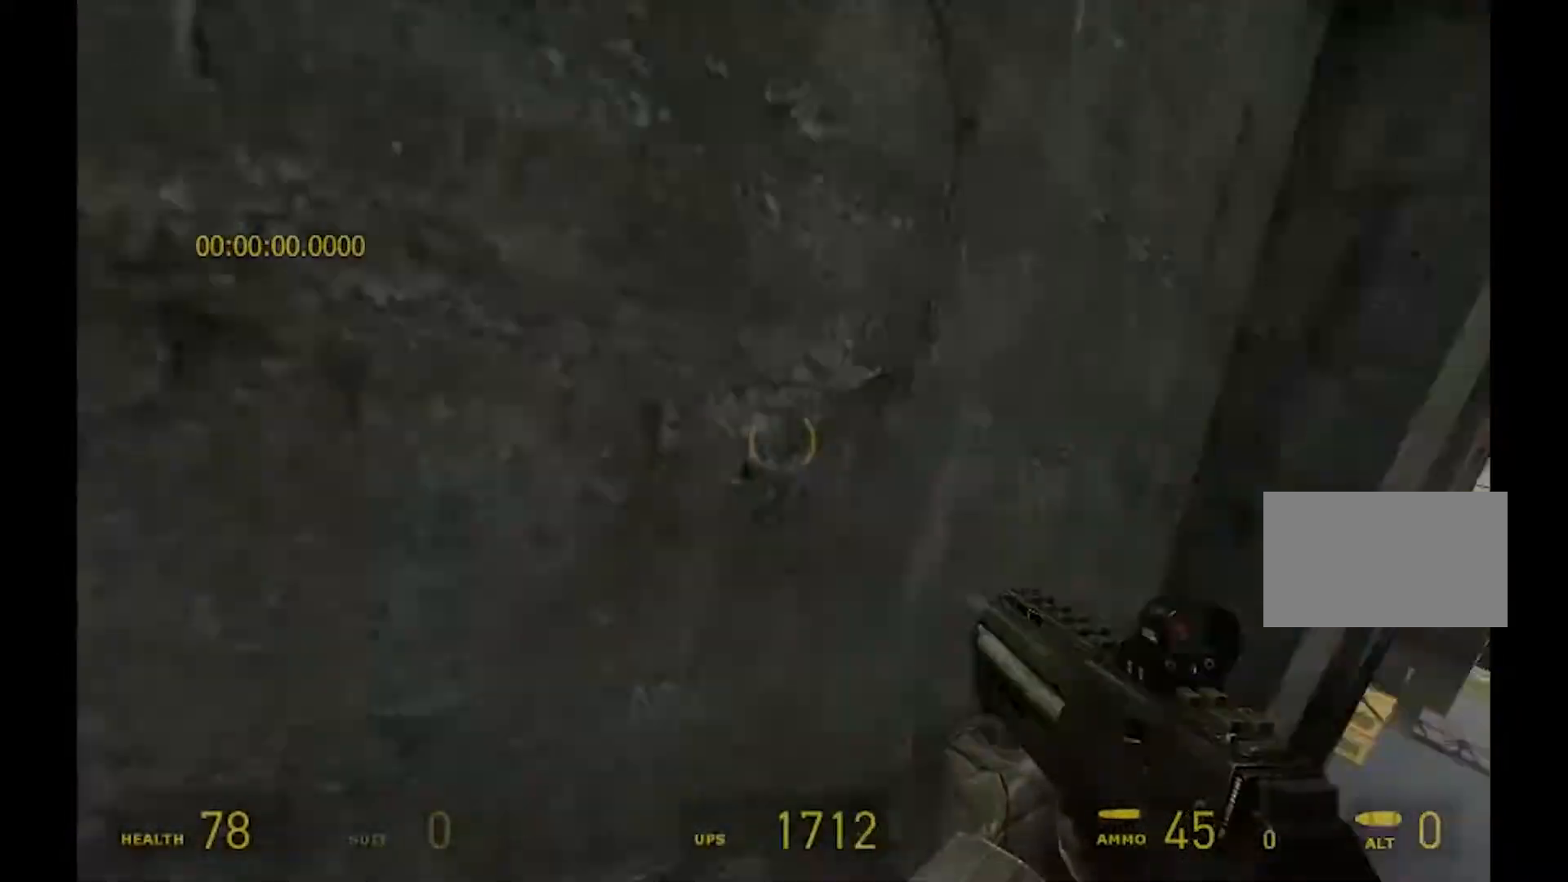
{"keys": ["d", "shift"], "mouse": [], "events": [[33, "a", "up"], [33, "d", "down"], [67, "s", "up"], [100, "mouse_mb4", "up"], [200, "shift", "down"], [333, "mouse_mb5", "up"]]}
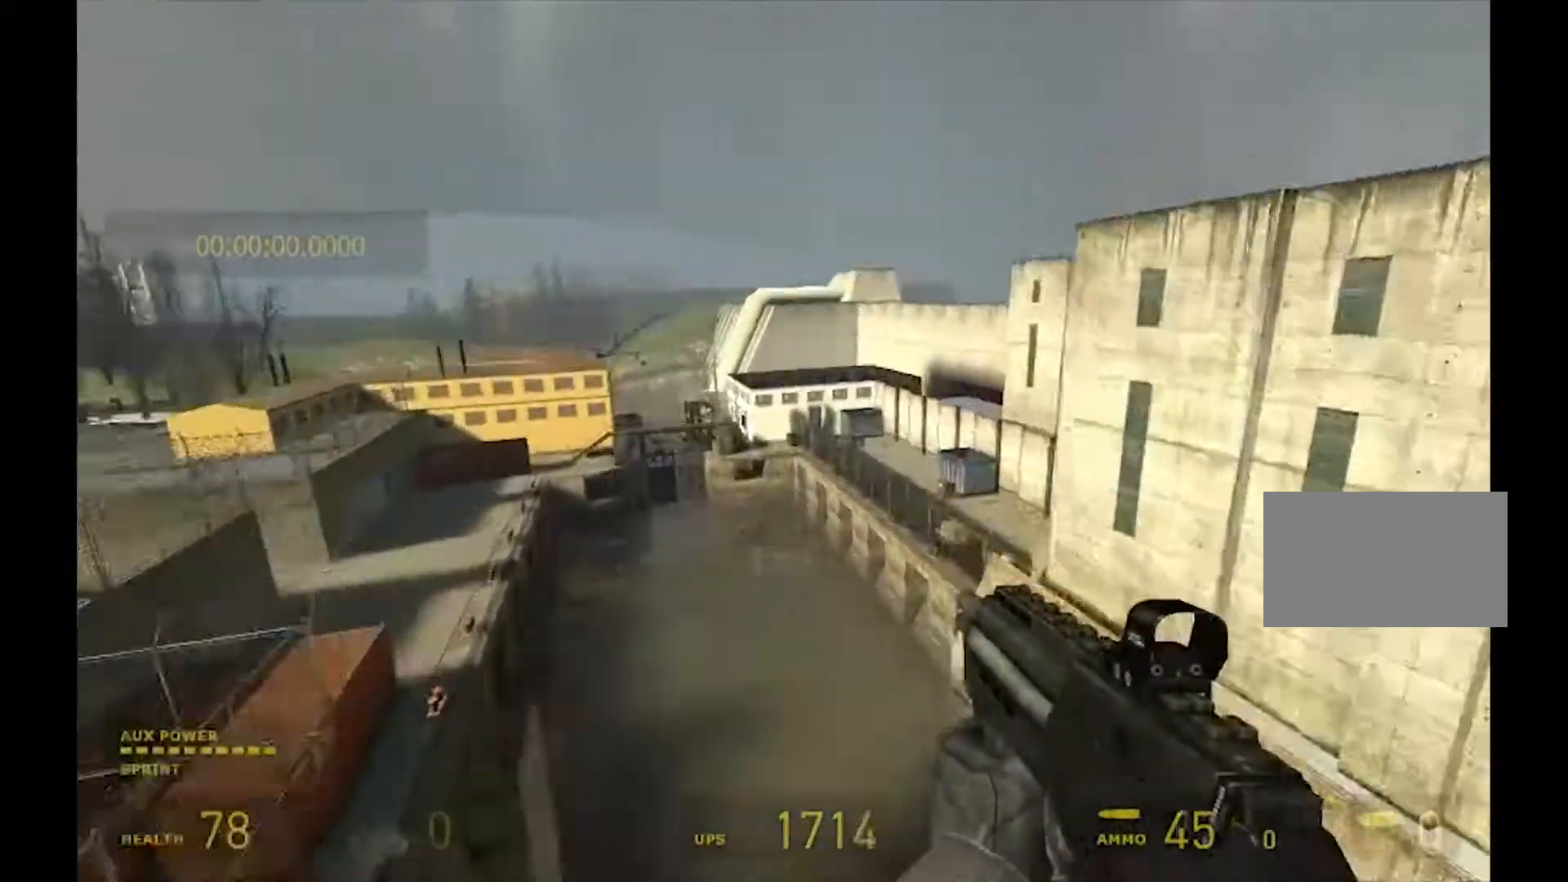
{"keys": ["a"], "mouse": [], "events": [[33, "shift", "up"], [133, "a", "down"], [133, "d", "up"]]}
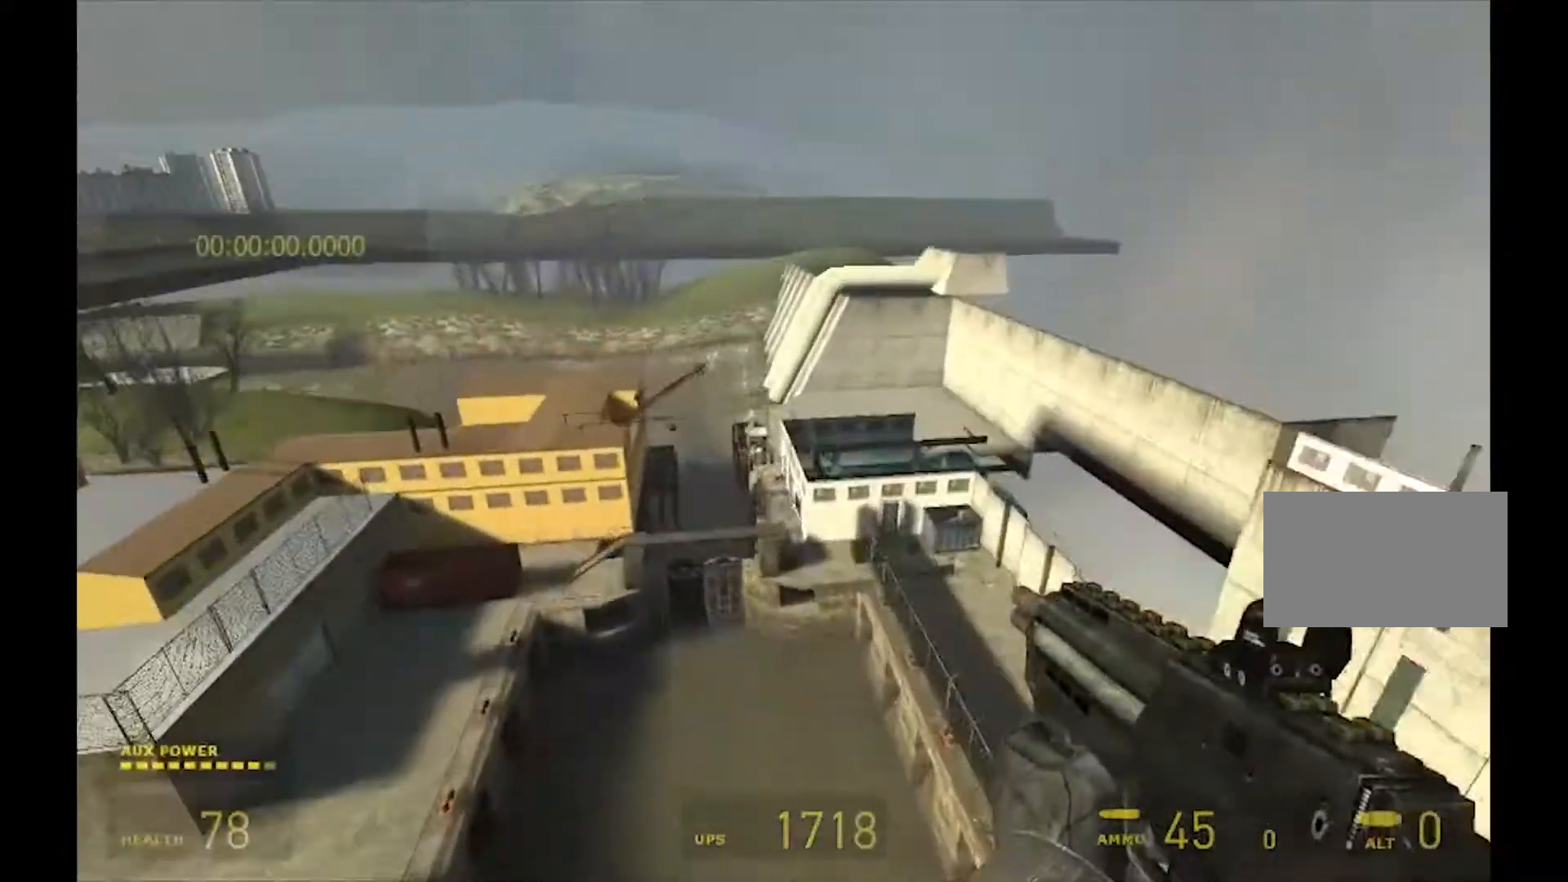
{"keys": [], "mouse": [], "events": [[200, "a", "up"], [233, "s", "down"], [433, "s", "up"]]}
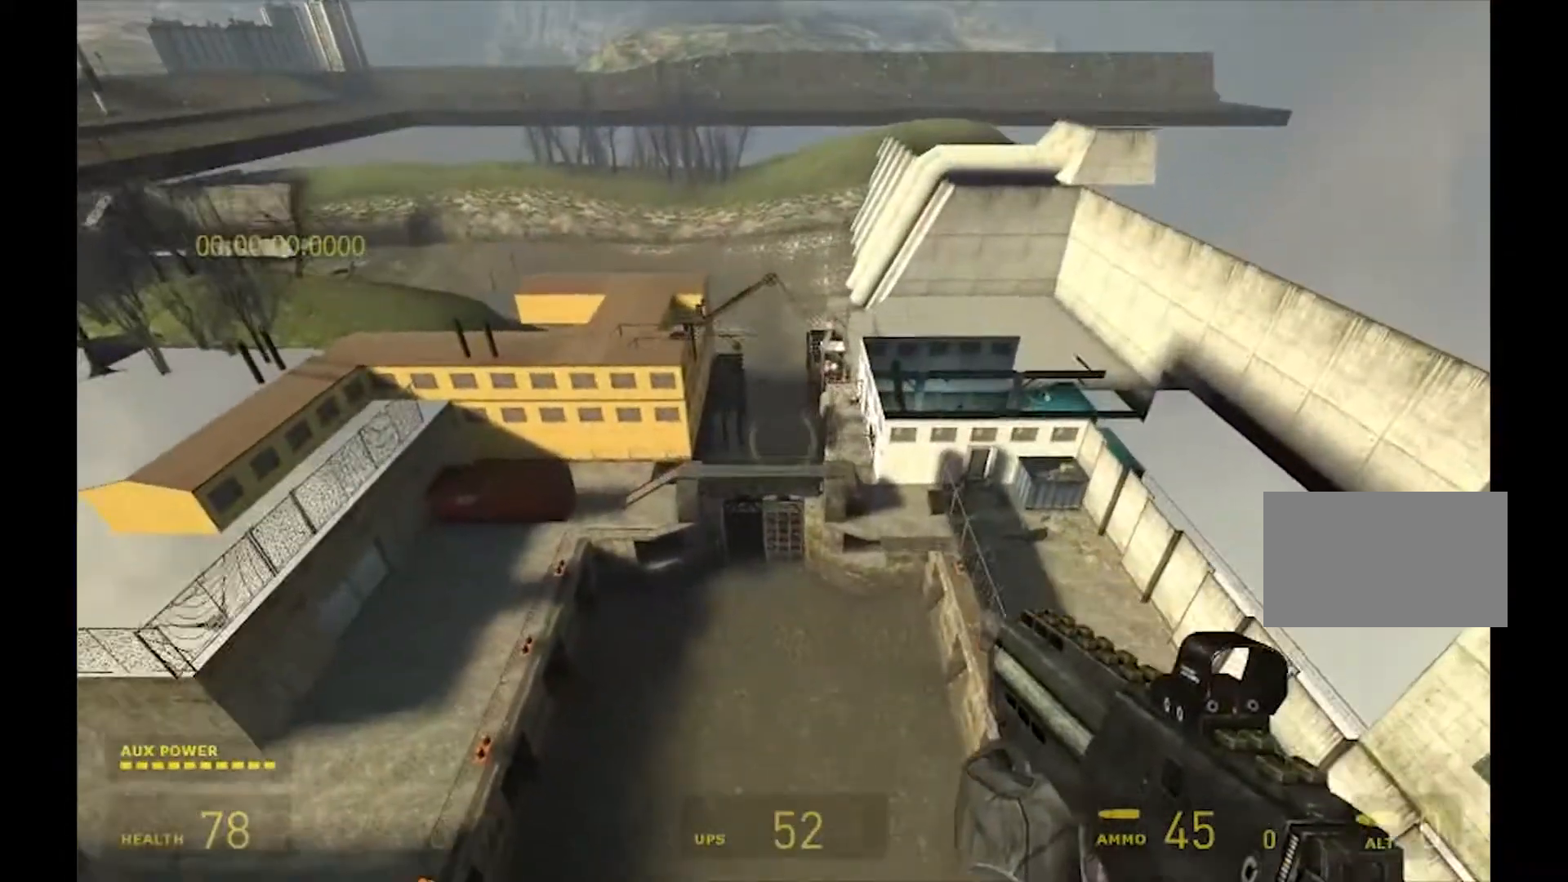
{"keys": ["a", "w"], "mouse": [], "events": [[100, "w", "down"], [467, "a", "down"]]}
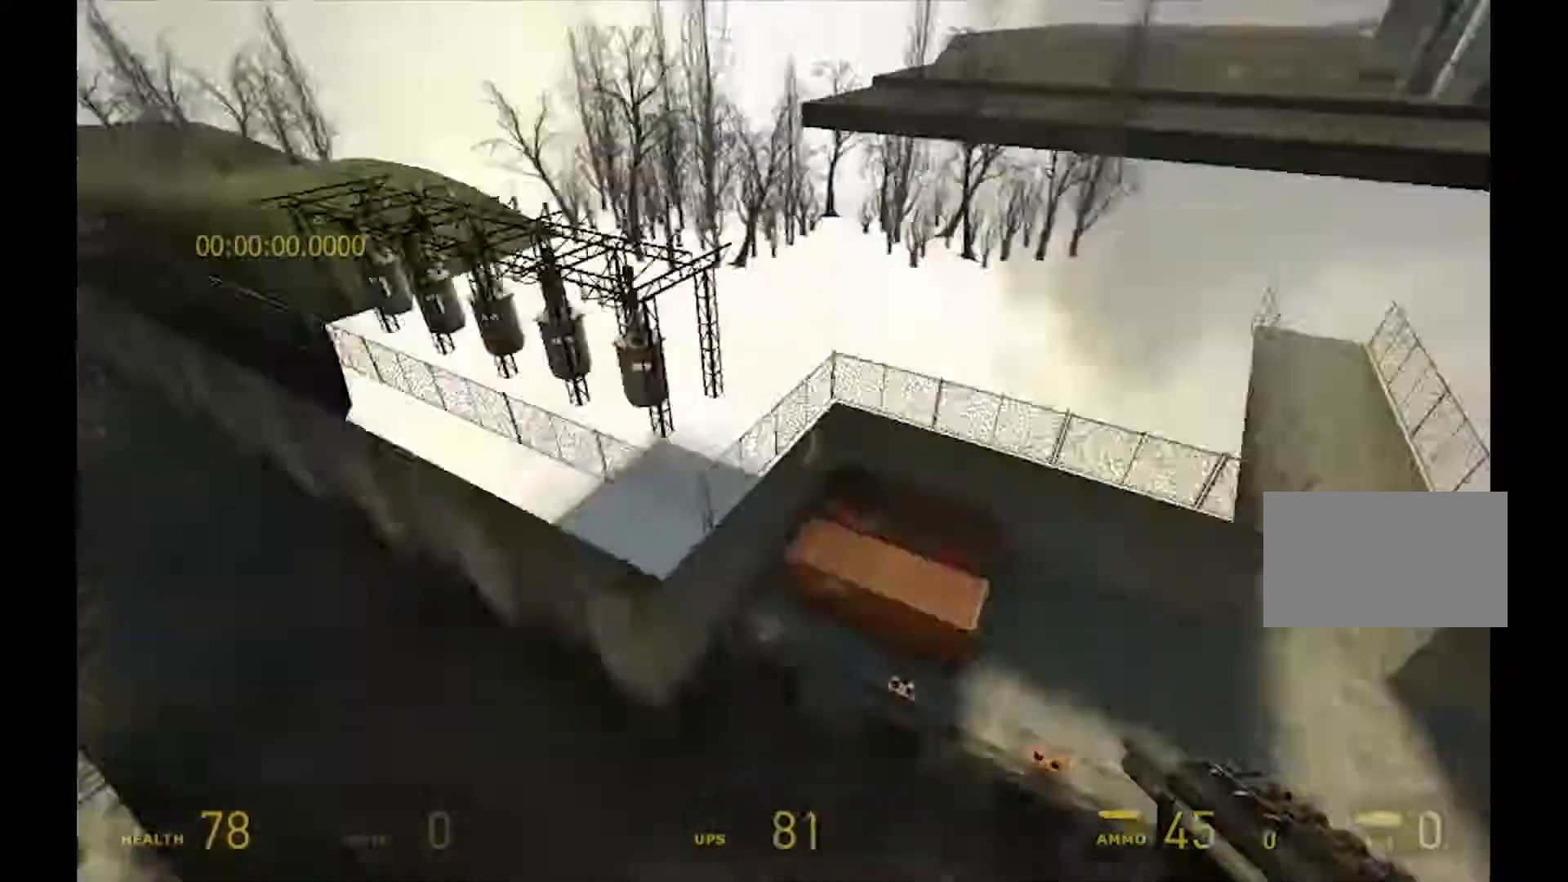
{"keys": ["a", "w"], "mouse": [], "events": [[33, "w", "up"], [67, "w", "down"]]}
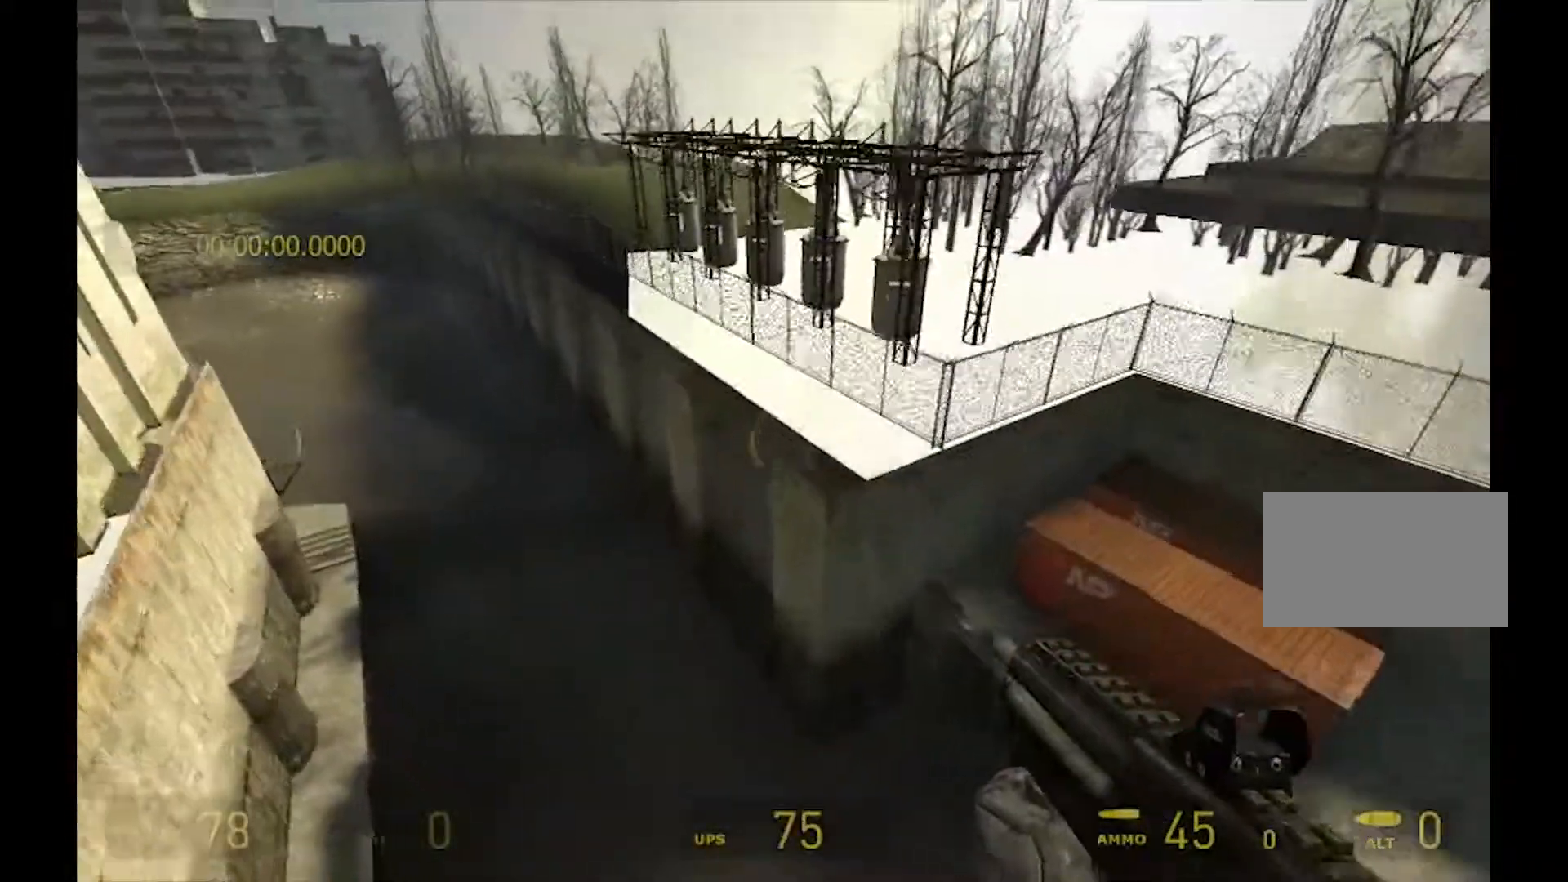
{"keys": ["a", "w"], "mouse": []}
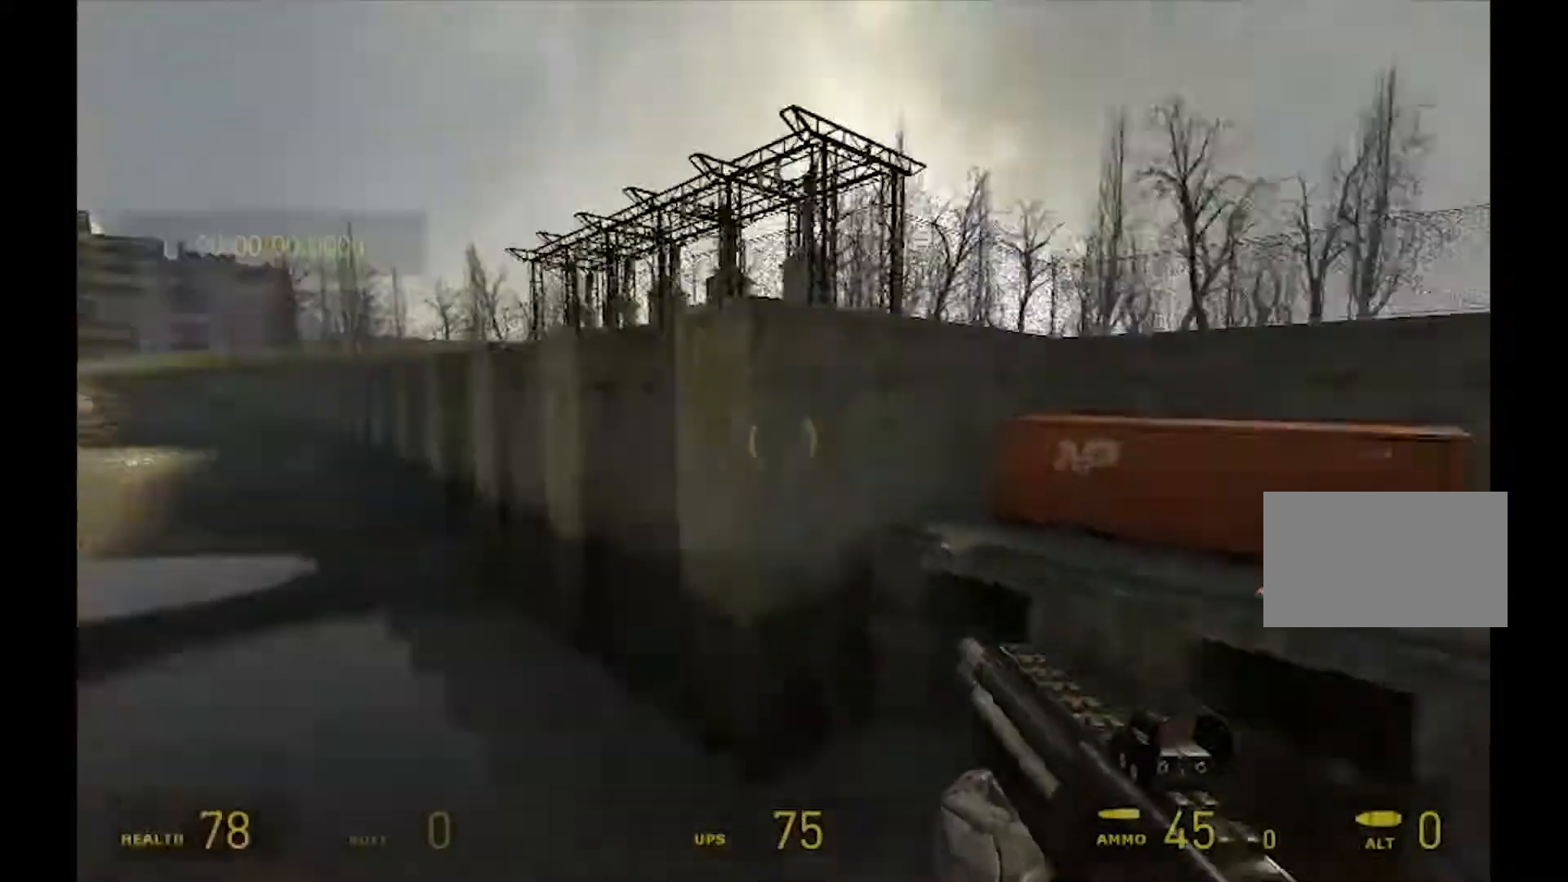
{"keys": ["a", "w"], "mouse": [], "events": [[300, "w", "up"], [367, "w", "down"]]}
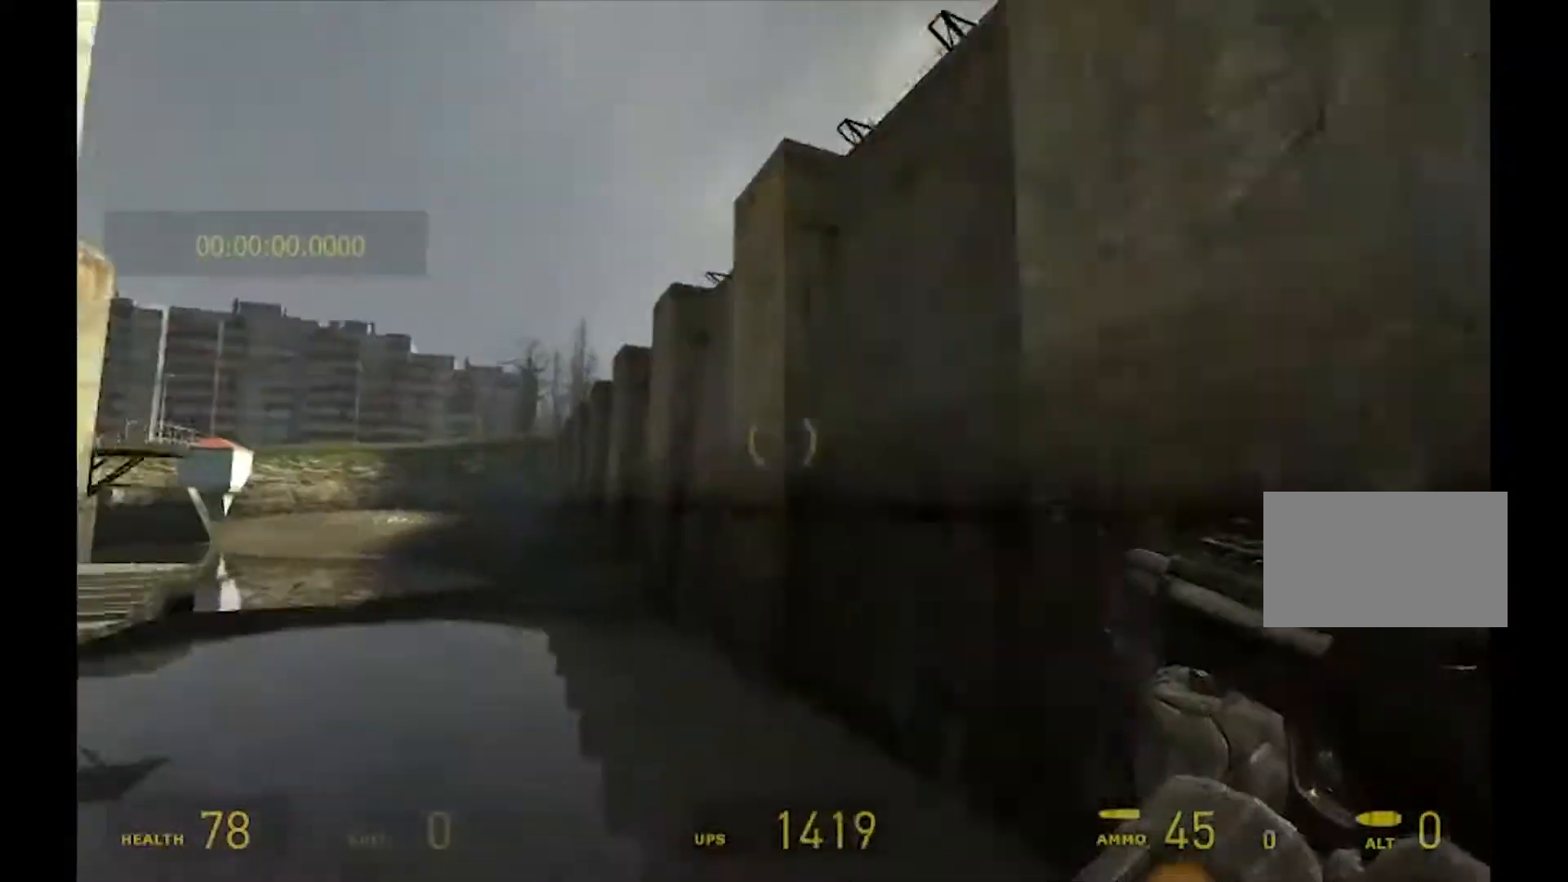
{"keys": [], "mouse": [], "events": [[167, "w", "up"], [300, "a", "up"]]}
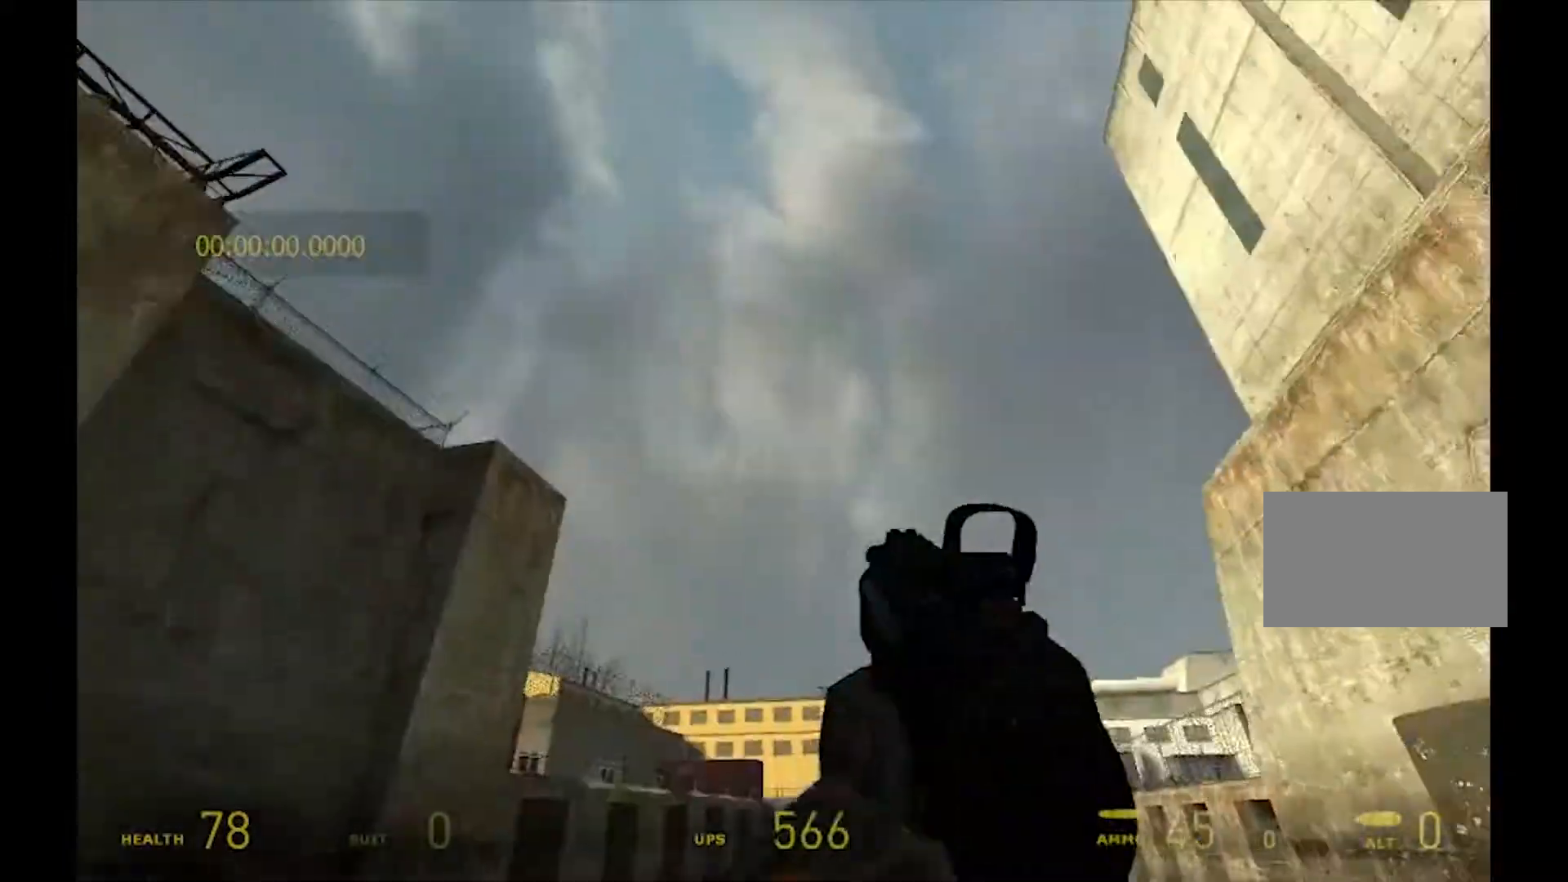
{"keys": ["w"], "mouse": [], "events": [[100, "w", "down"]]}
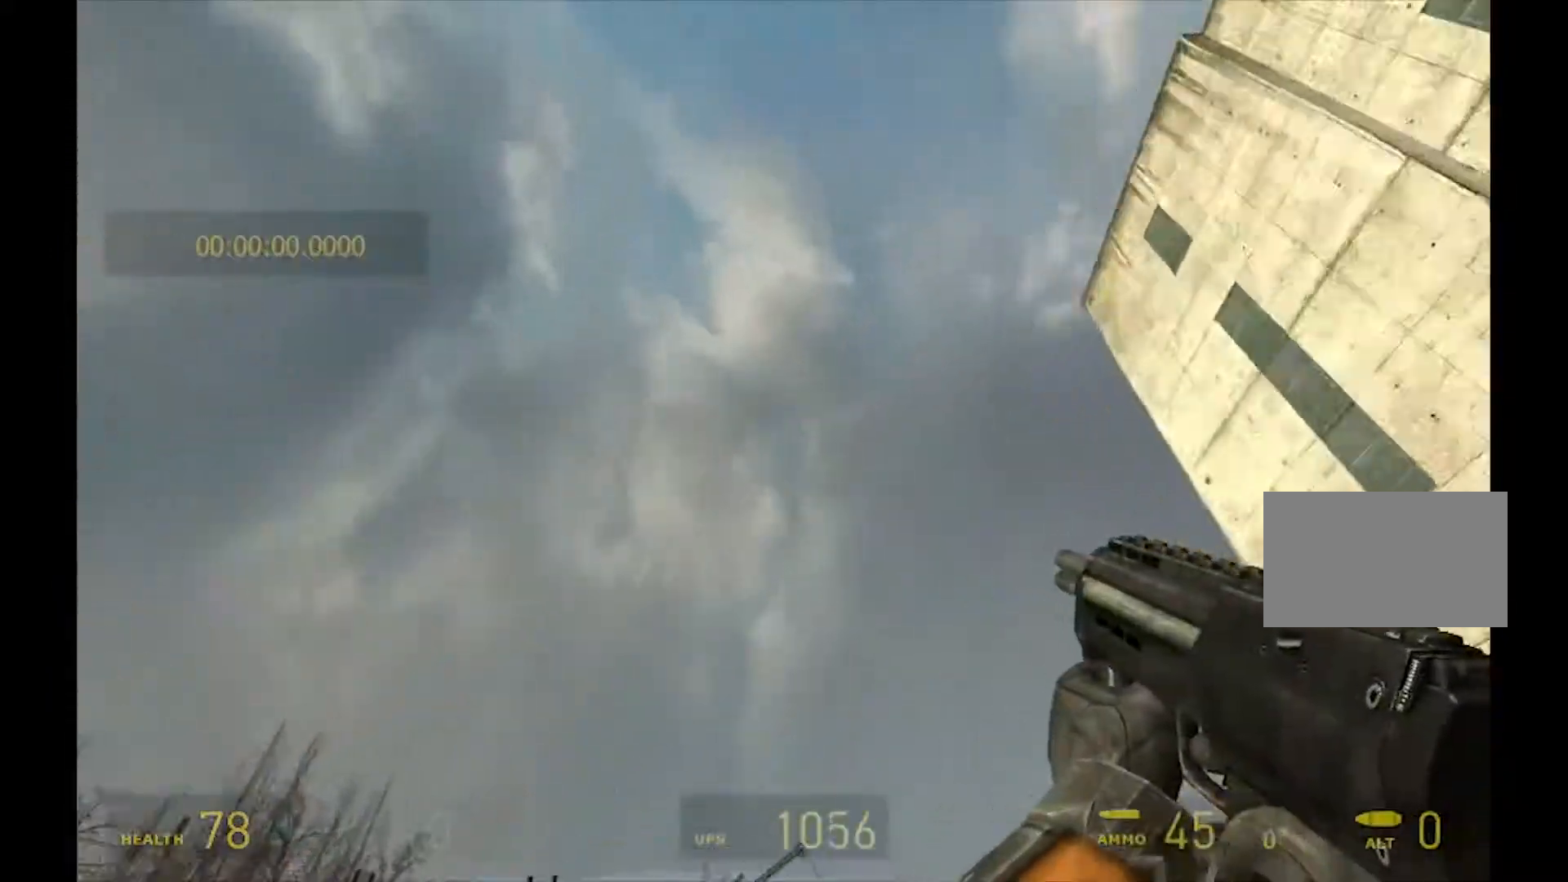
{"keys": ["d"], "mouse": [], "events": [[300, "w", "up"], [433, "d", "down"]]}
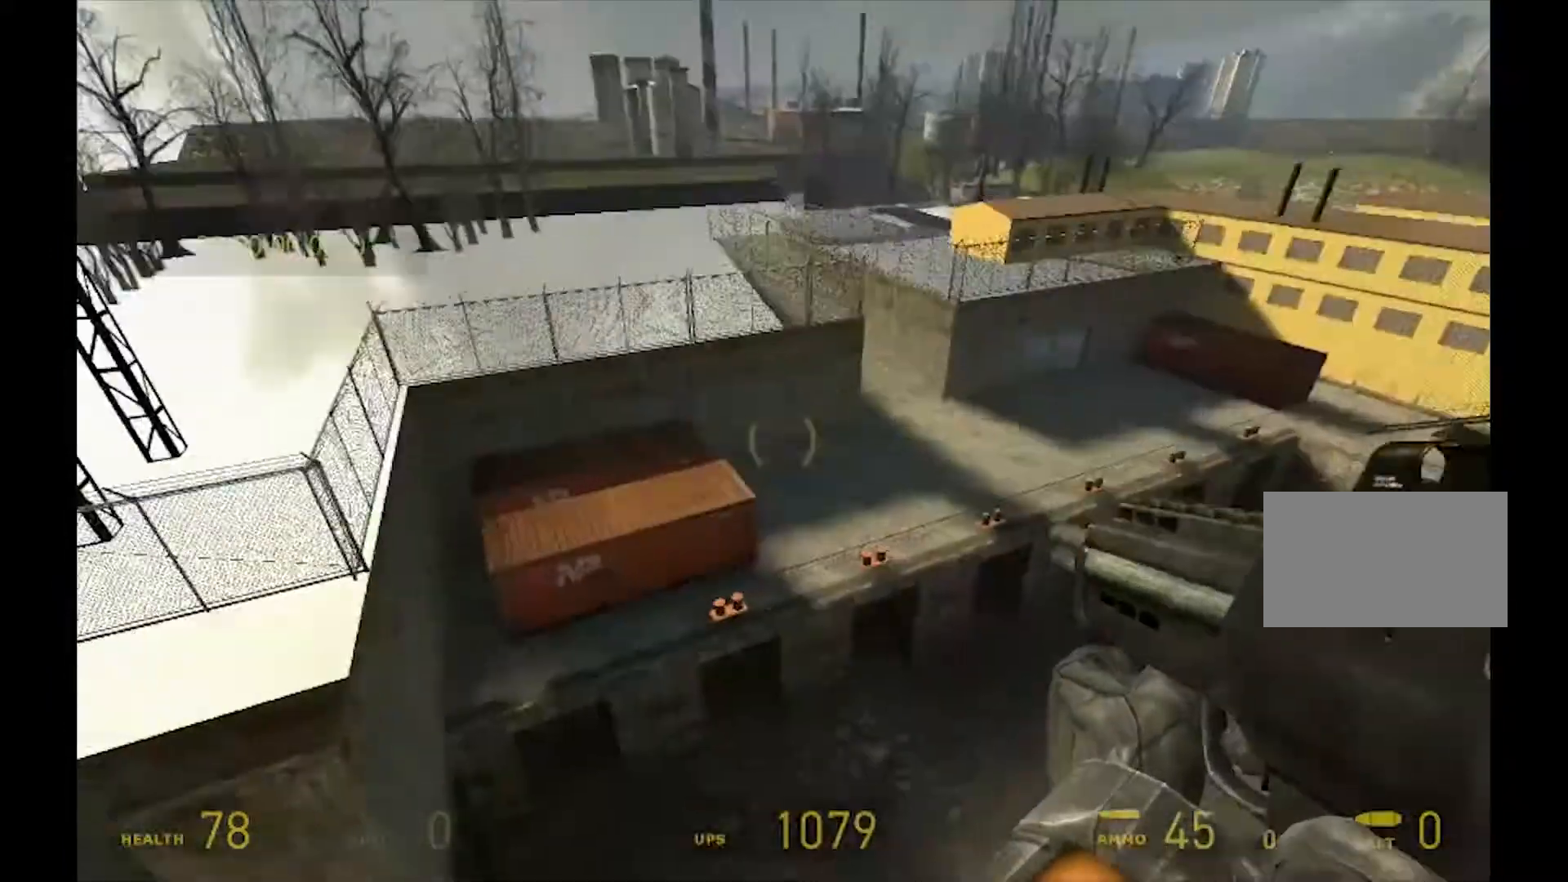
{"keys": ["d"], "mouse": [], "events": []}
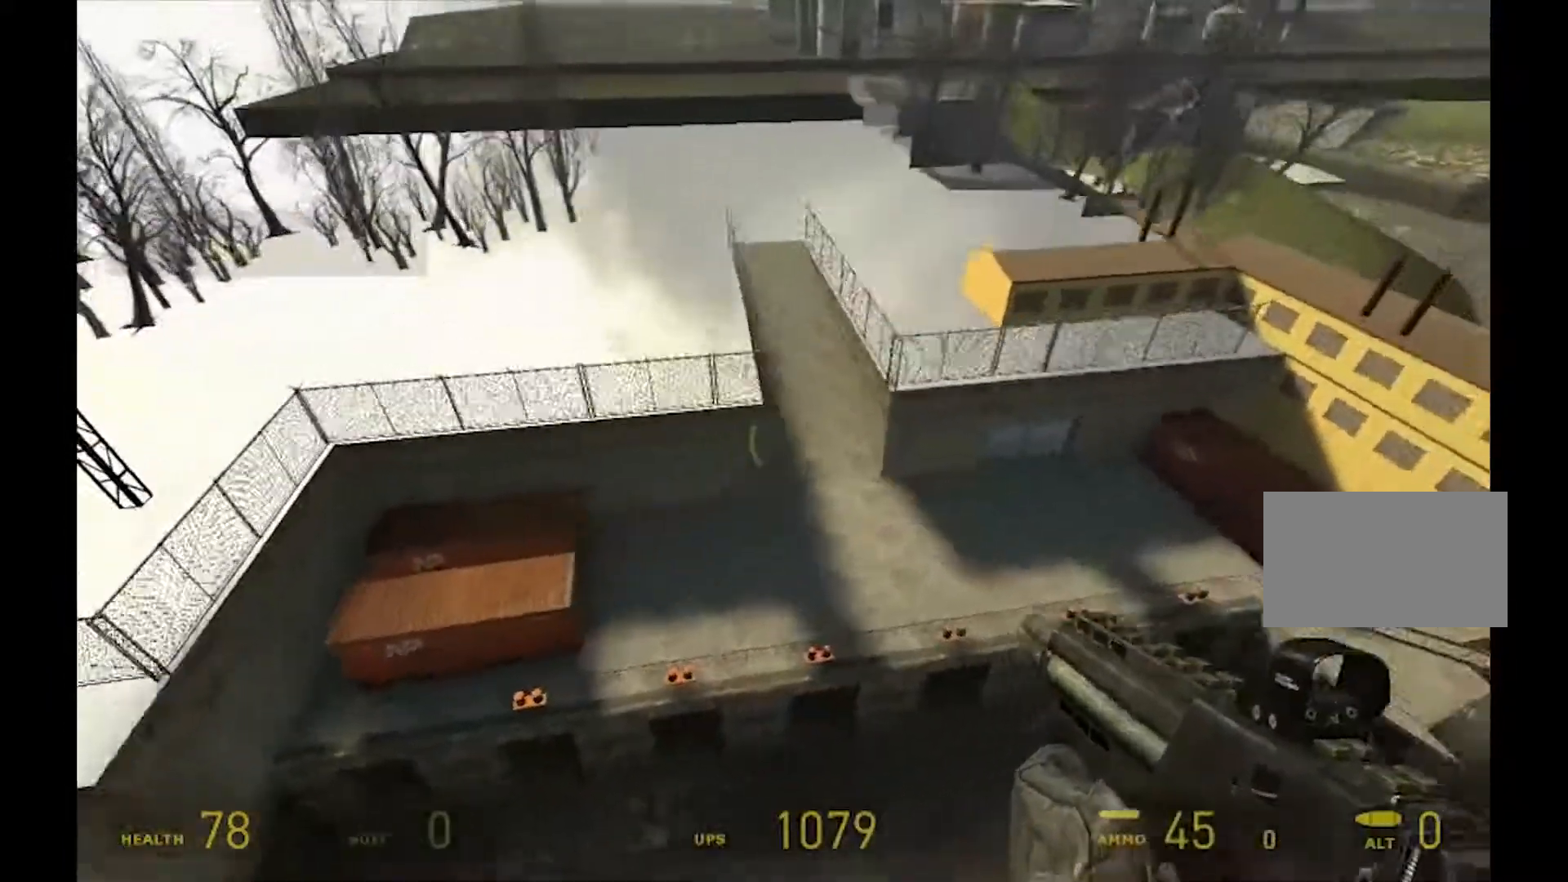
{"keys": ["d"], "mouse": [], "events": []}
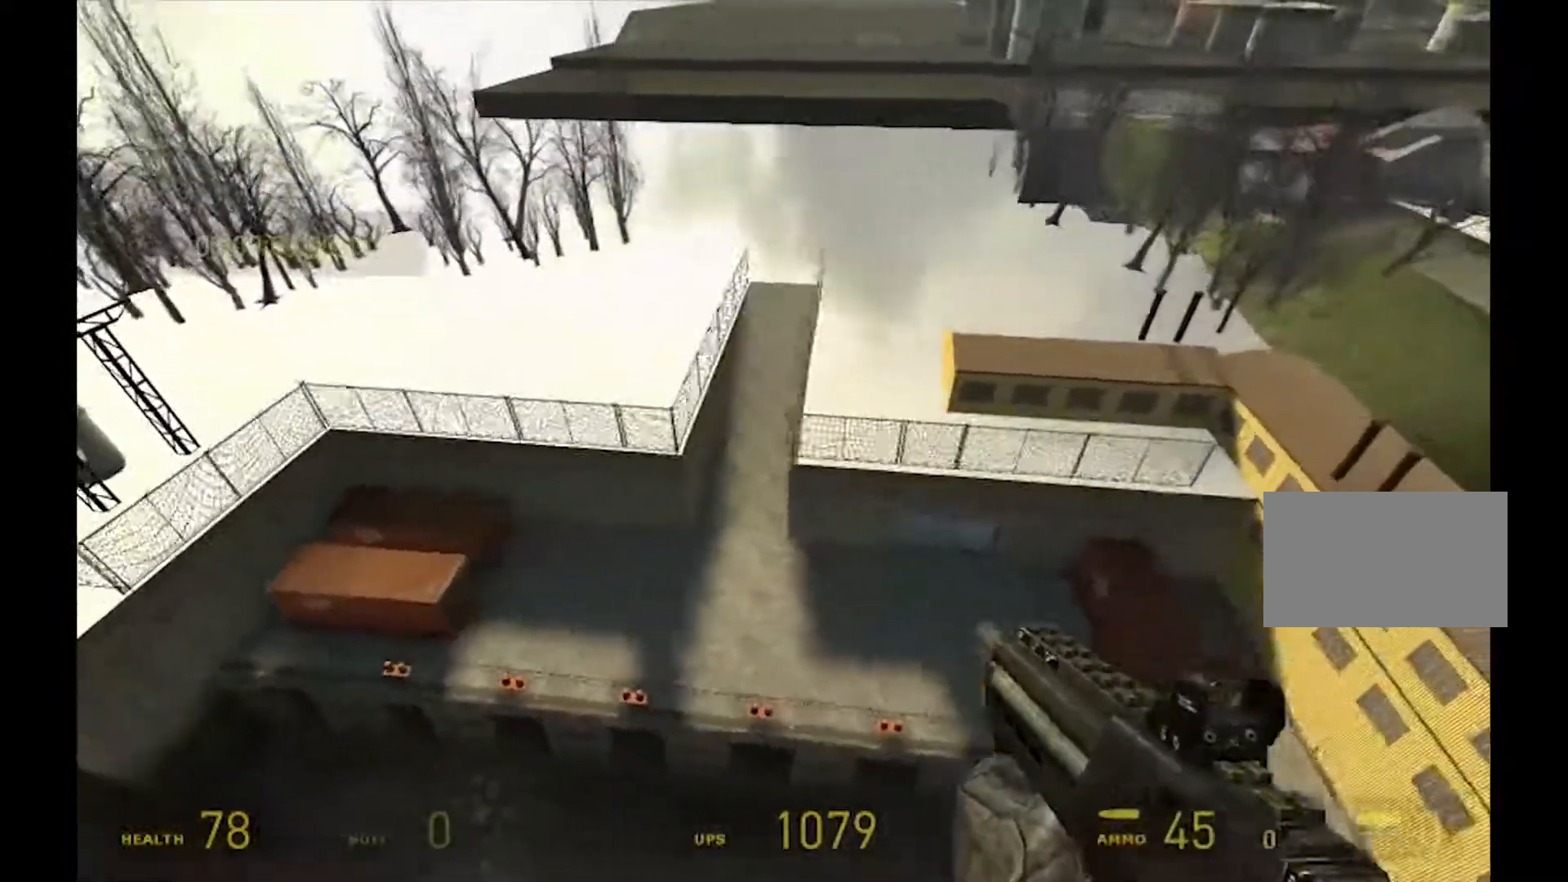
{"keys": ["a", "w"], "mouse": [], "events": [[167, "a", "down"], [200, "w", "down"], [233, "d", "up"]]}